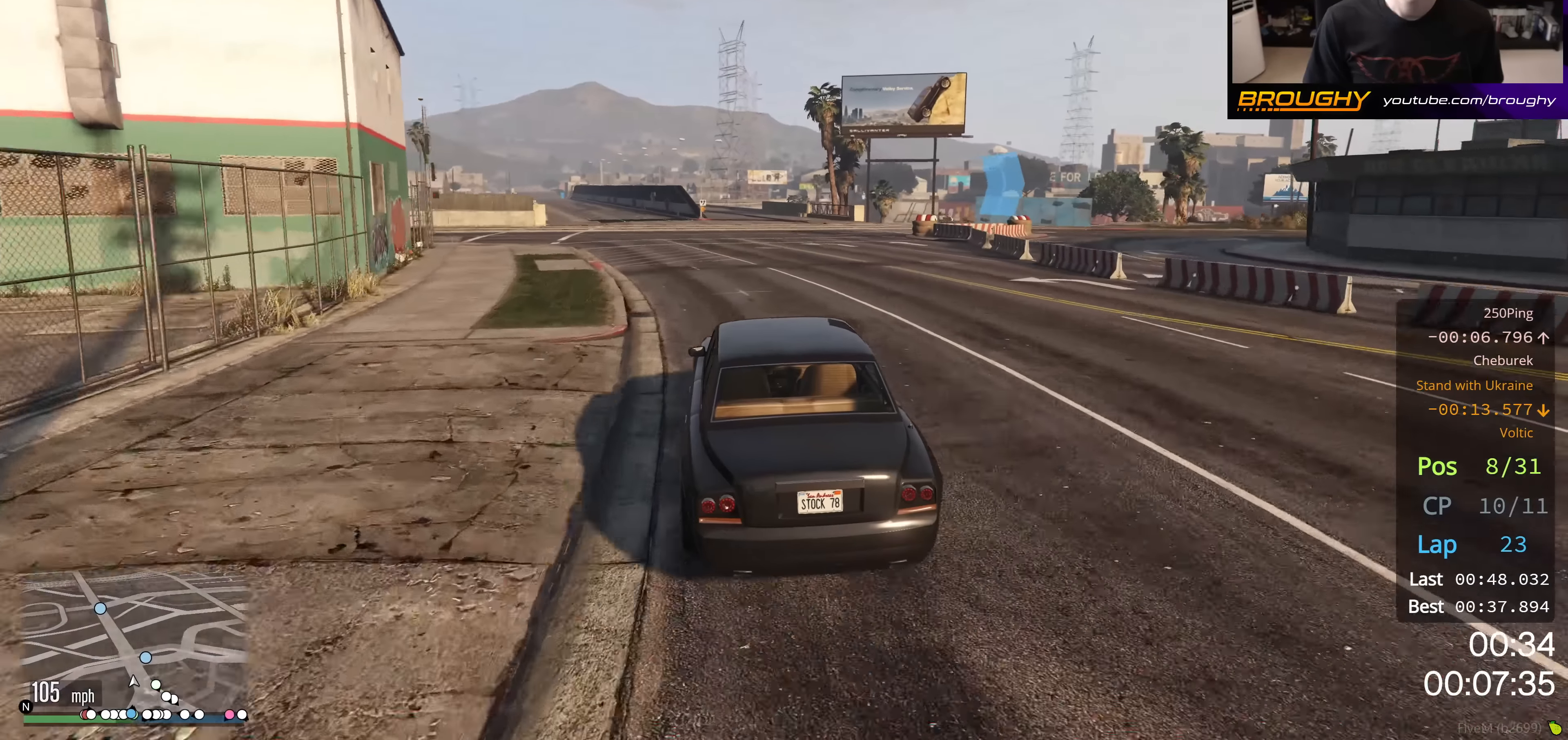
Gameplay with a controller (Xbox layout); each line is a JSON object with the inputs held at the frame after it. "events" lists button and stick changes between this image and that frame as [ms after this image, input, new state], when the widget could be followed in between.
{"buttons": ["L2"], "left_stick": "right", "right_stick": "center", "events": [[67, "R2", "up"], [67, "left_stick", "right"]]}
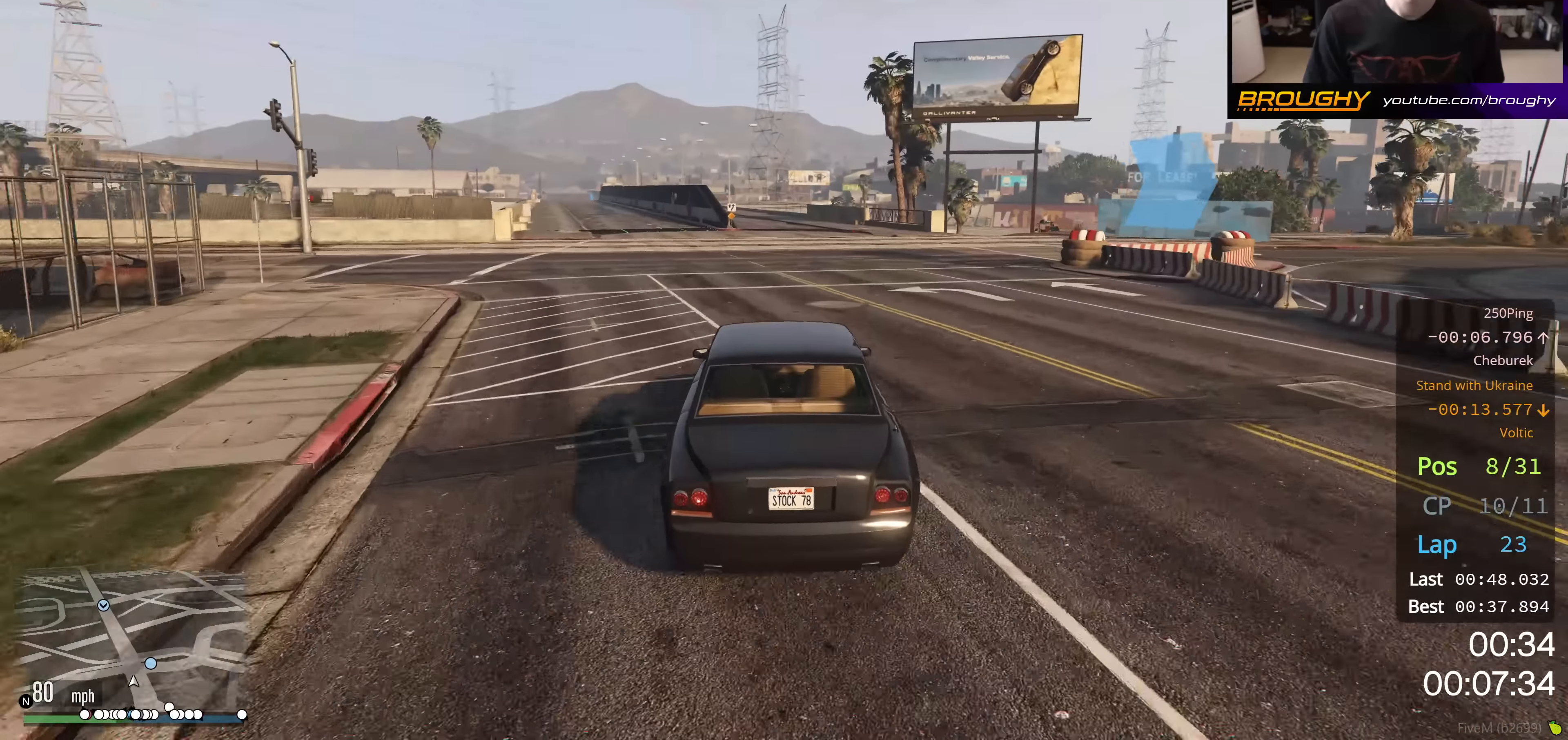
{"buttons": ["L2"], "left_stick": "right", "right_stick": "center", "events": [[283, "L2", "up"], [350, "L2", "down"]]}
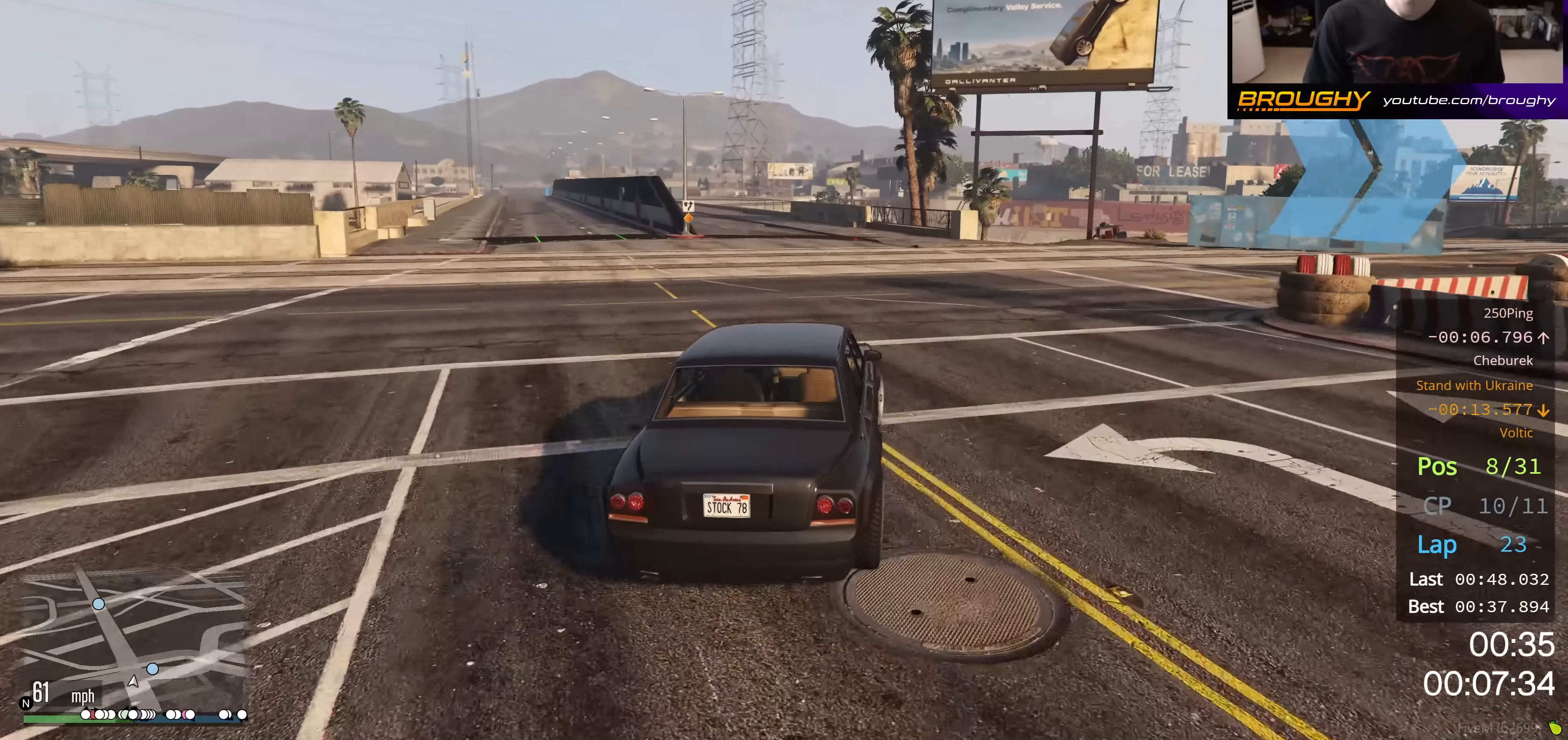
{"buttons": ["L2"], "left_stick": "right", "right_stick": "center", "events": [[134, "L2", "up"], [250, "L2", "down"], [367, "L2", "up"], [417, "L2", "down"]]}
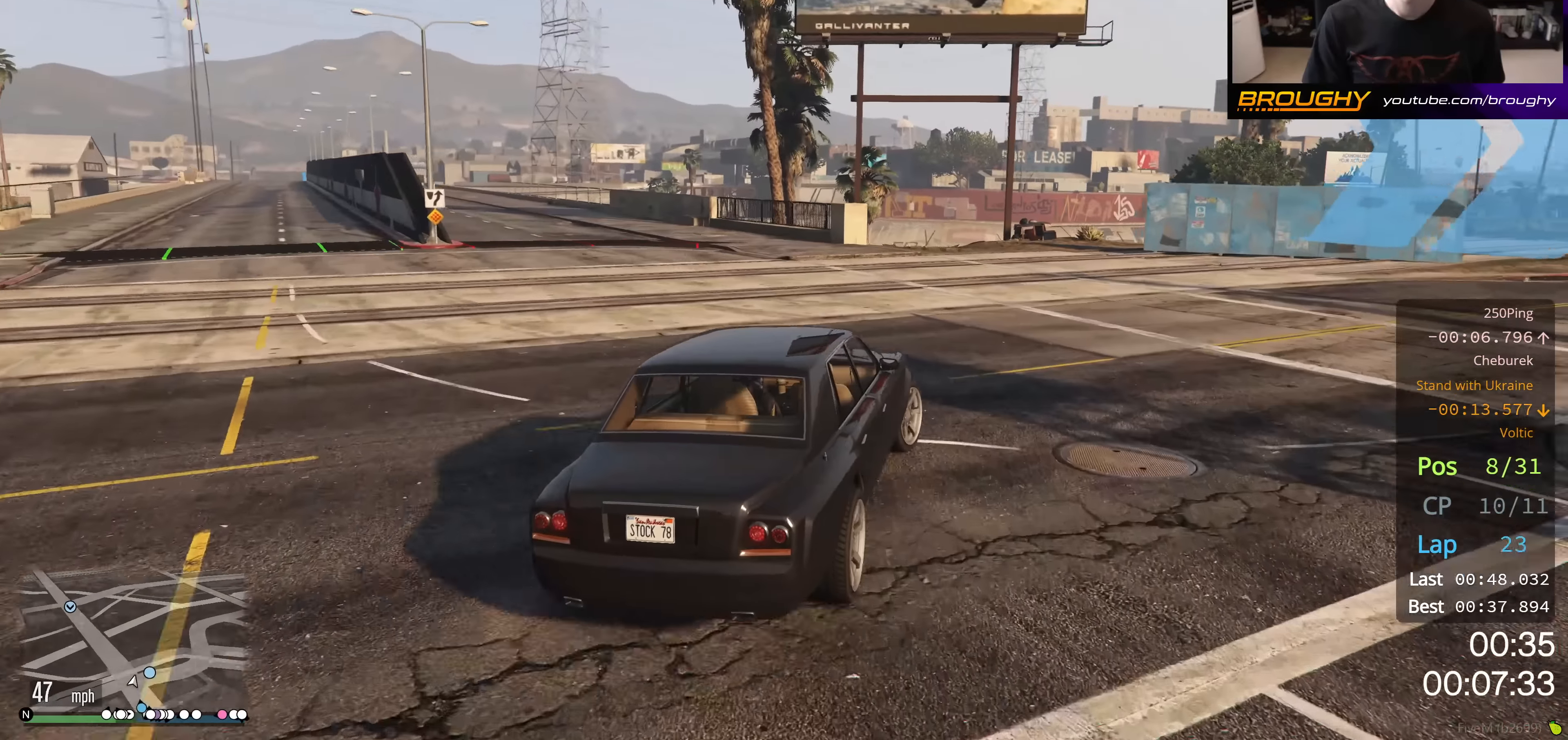
{"buttons": ["L2"], "left_stick": "right", "right_stick": "center", "events": []}
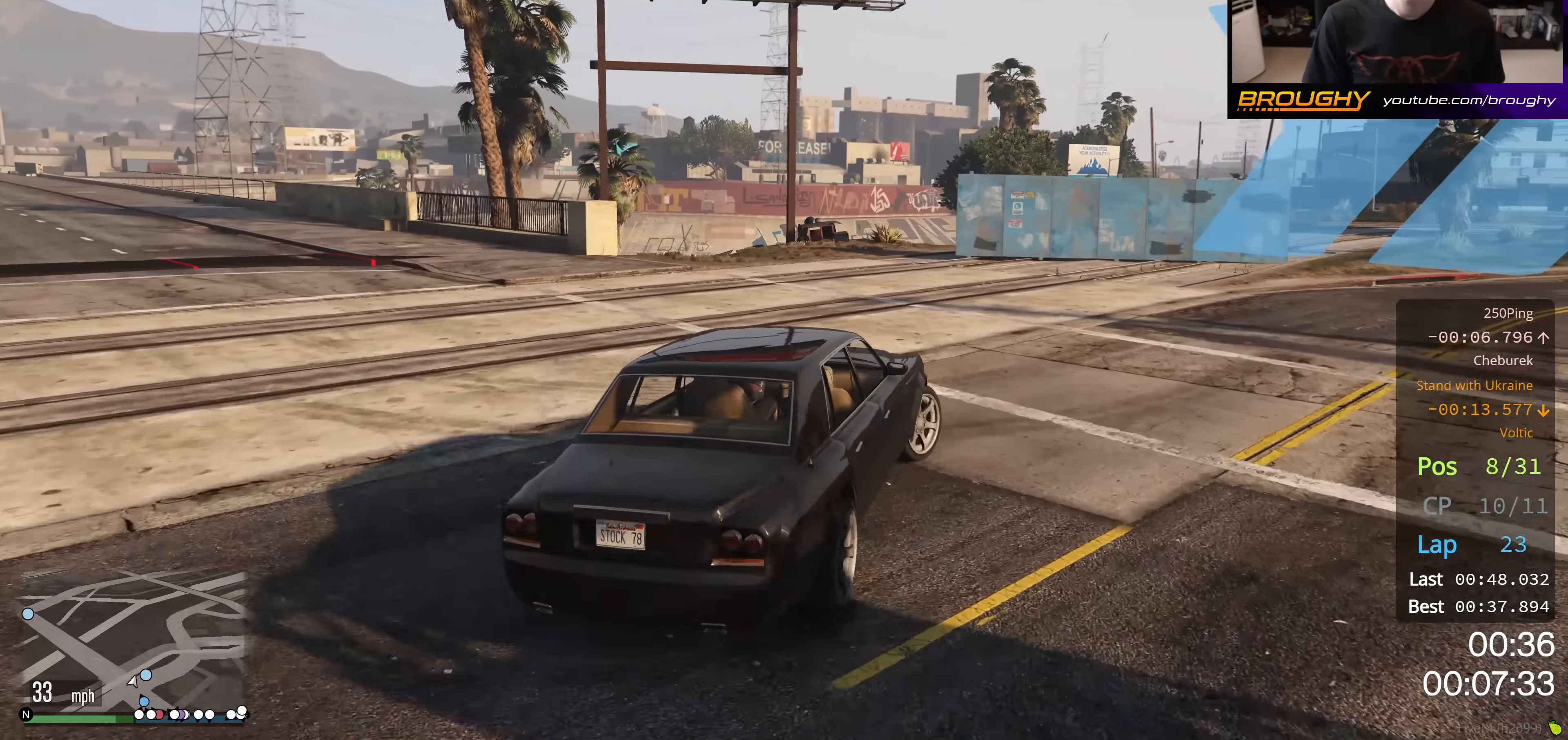
{"buttons": [], "left_stick": "right", "right_stick": "center", "events": [[234, "L2", "up"]]}
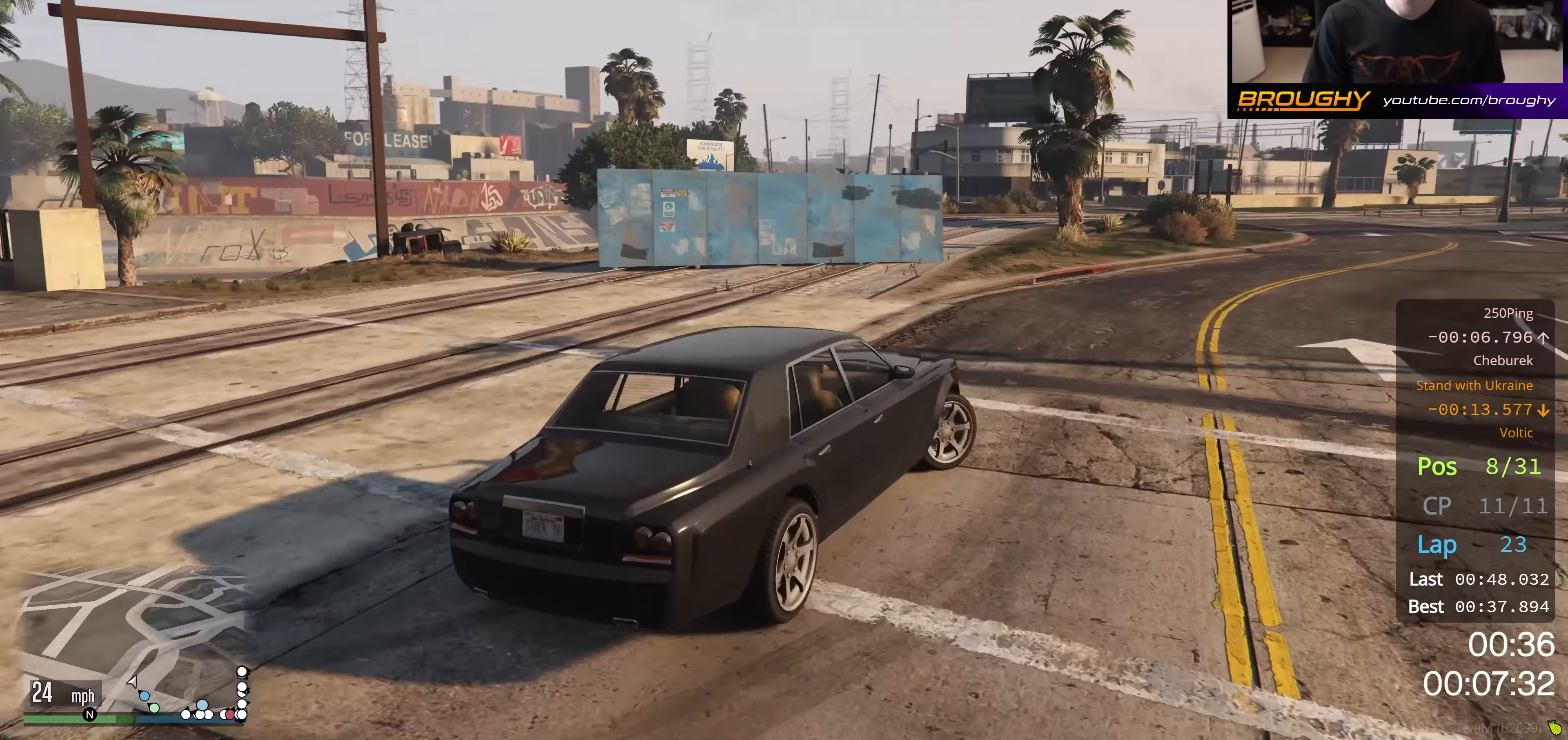
{"buttons": ["R2"], "left_stick": "right", "right_stick": "center", "events": [[33, "R2", "down"]]}
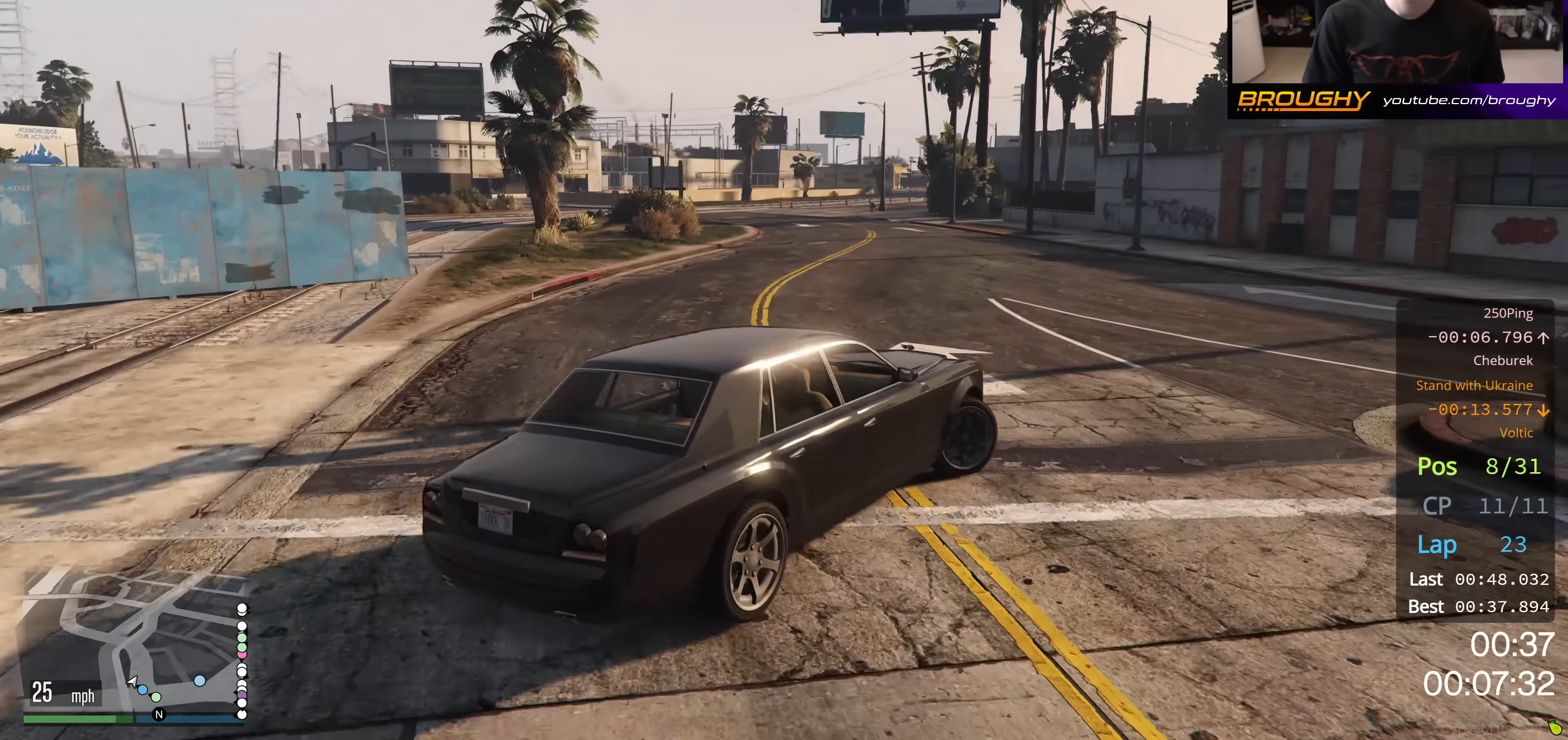
{"buttons": ["R2"], "left_stick": "right", "right_stick": "center", "events": [[267, "left_stick", "center"], [467, "left_stick", "right"]]}
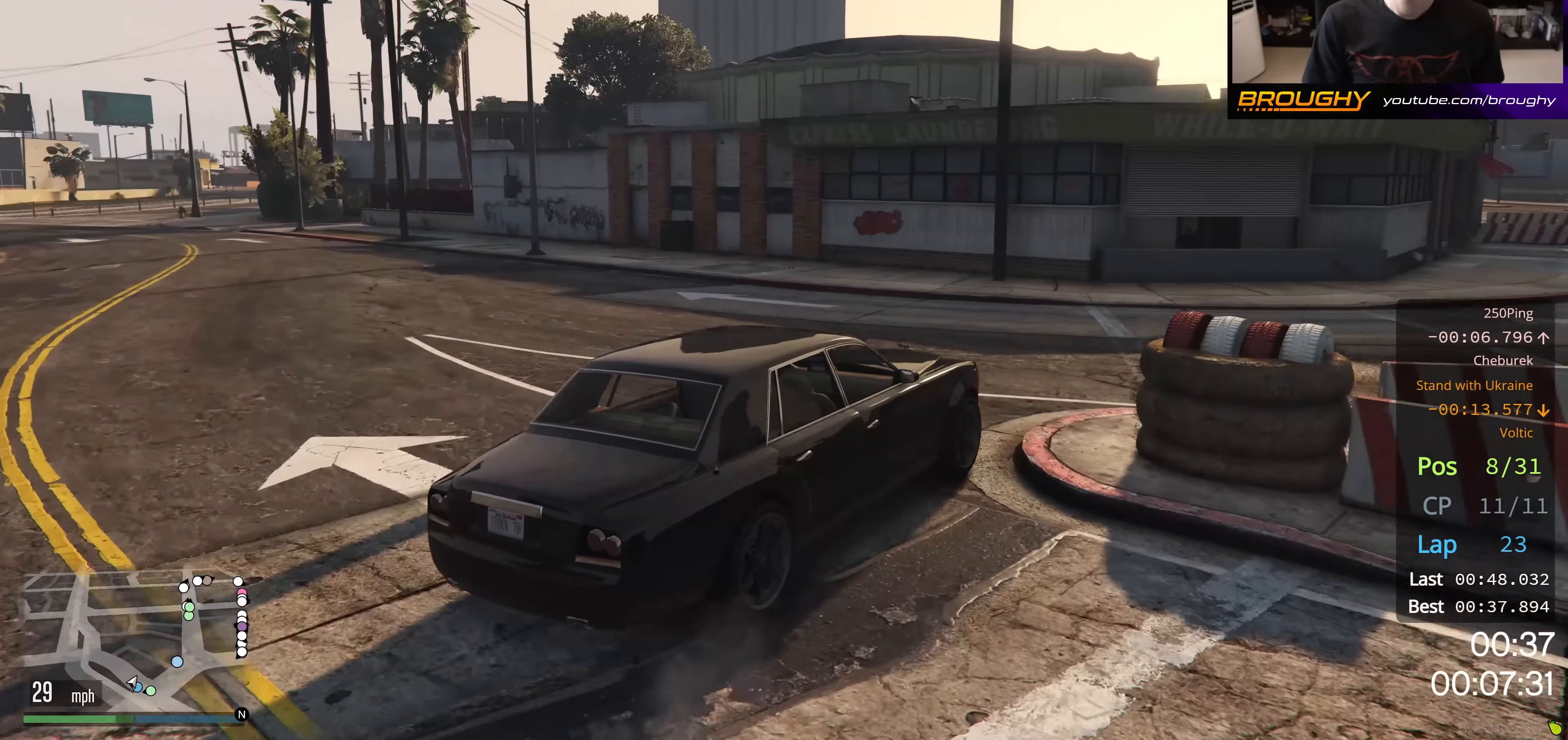
{"buttons": ["R2"], "left_stick": "center", "right_stick": "center", "events": [[417, "left_stick", "center"]]}
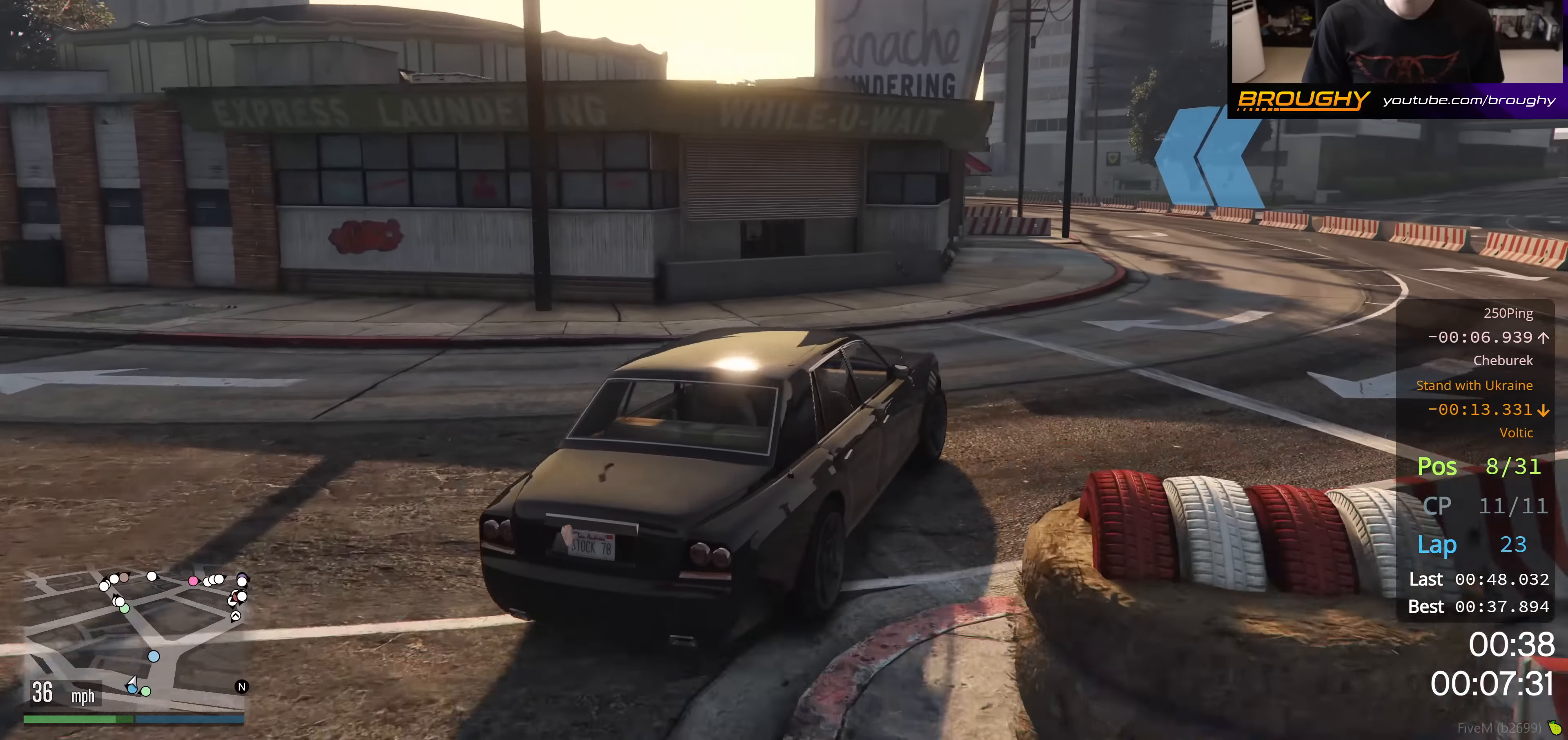
{"buttons": ["R2"], "left_stick": "center", "right_stick": "center", "events": []}
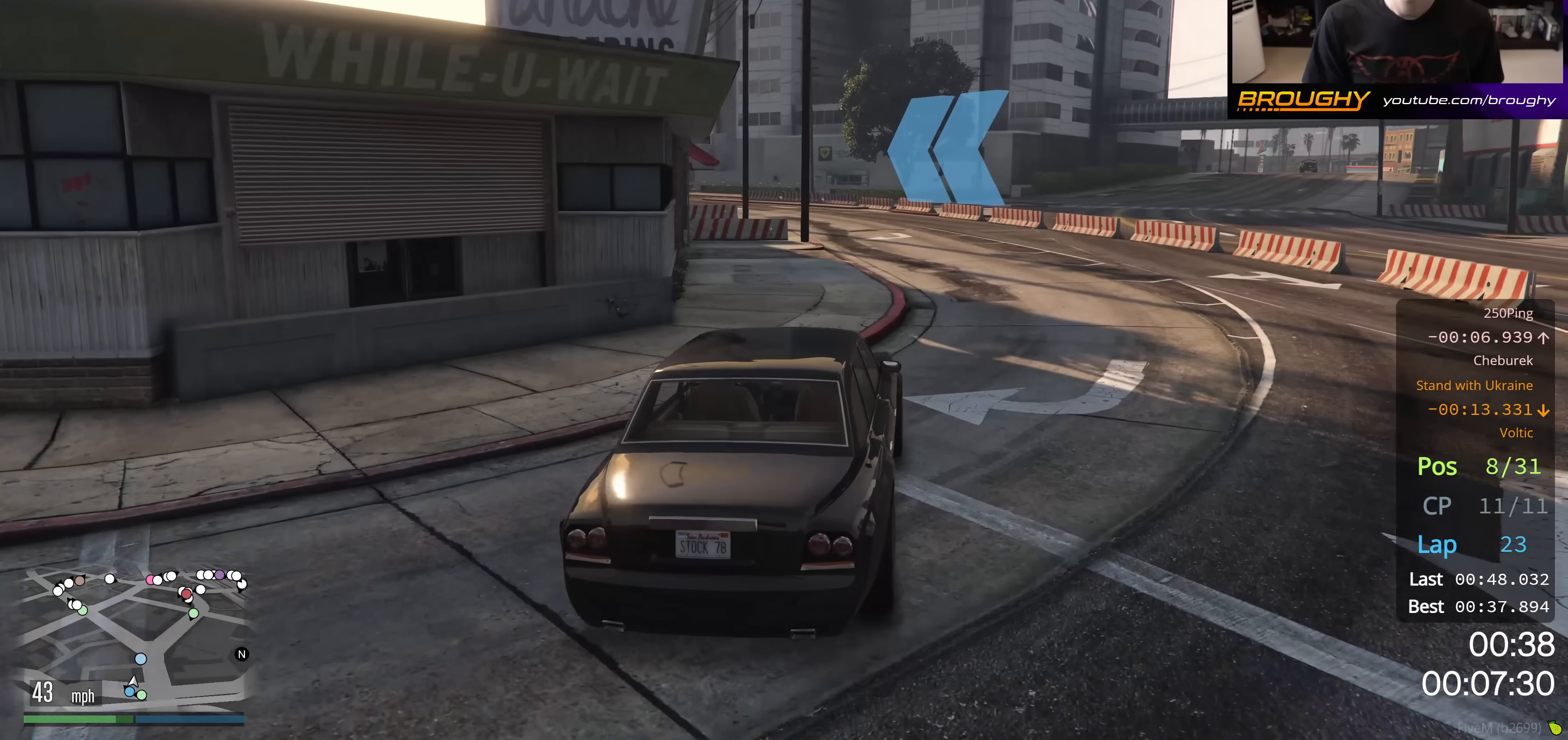
{"buttons": ["R2"], "left_stick": "center", "right_stick": "center", "events": []}
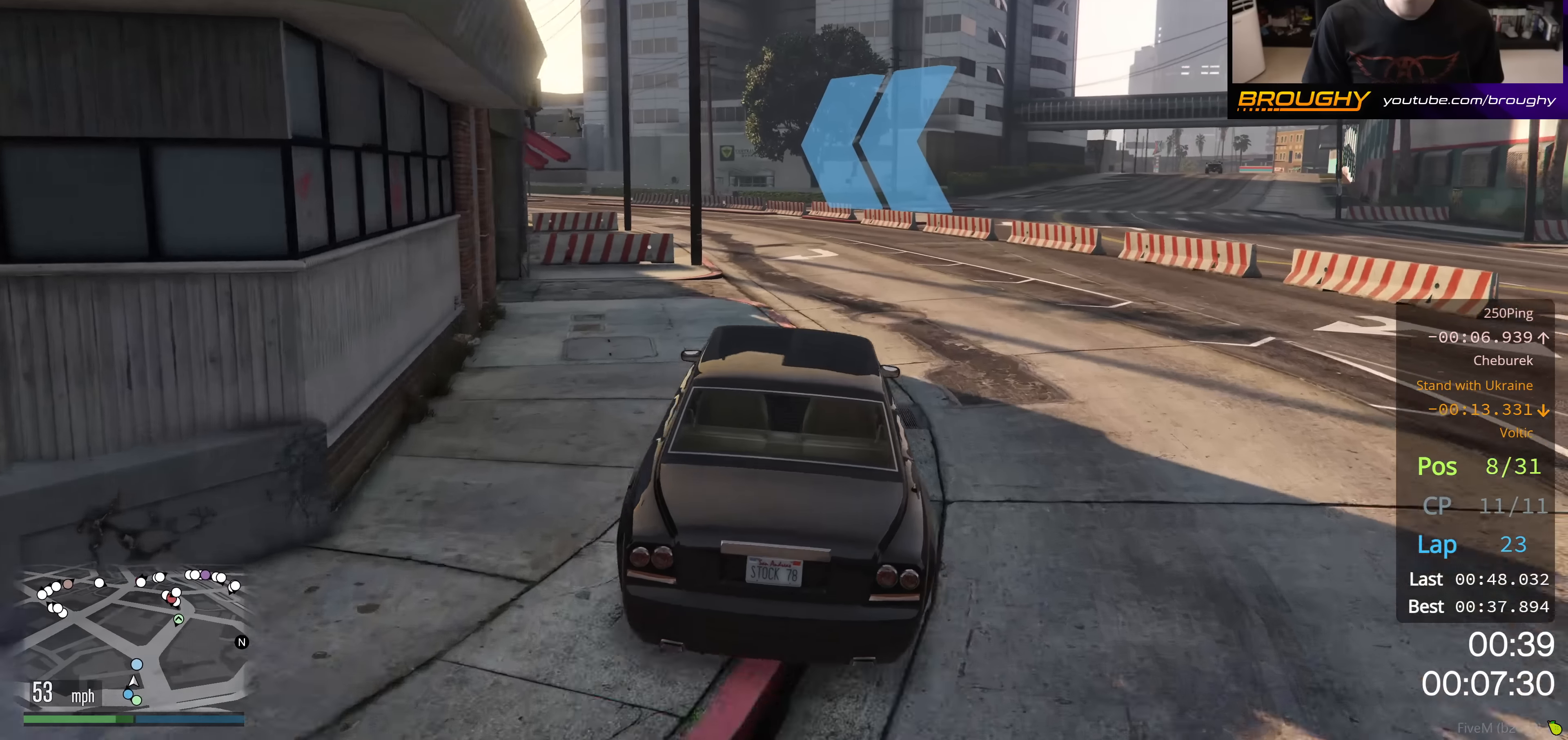
{"buttons": ["R2"], "left_stick": "up-left", "right_stick": "center", "events": [[117, "left_stick", "up-left"], [284, "left_stick", "center"], [417, "left_stick", "up-left"]]}
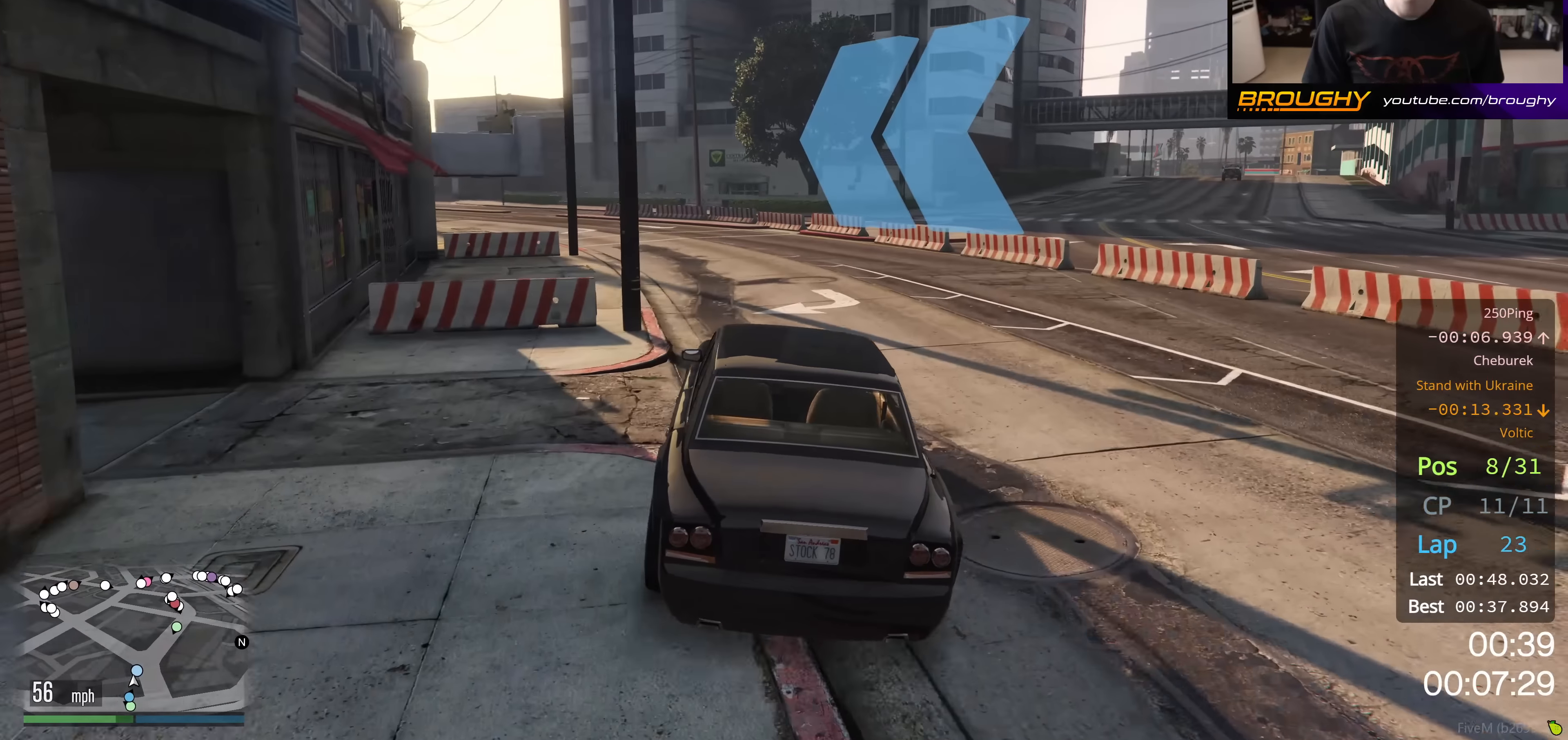
{"buttons": ["R2"], "left_stick": "center", "right_stick": "center", "events": [[67, "left_stick", "center"], [150, "left_stick", "up-left"], [334, "left_stick", "center"]]}
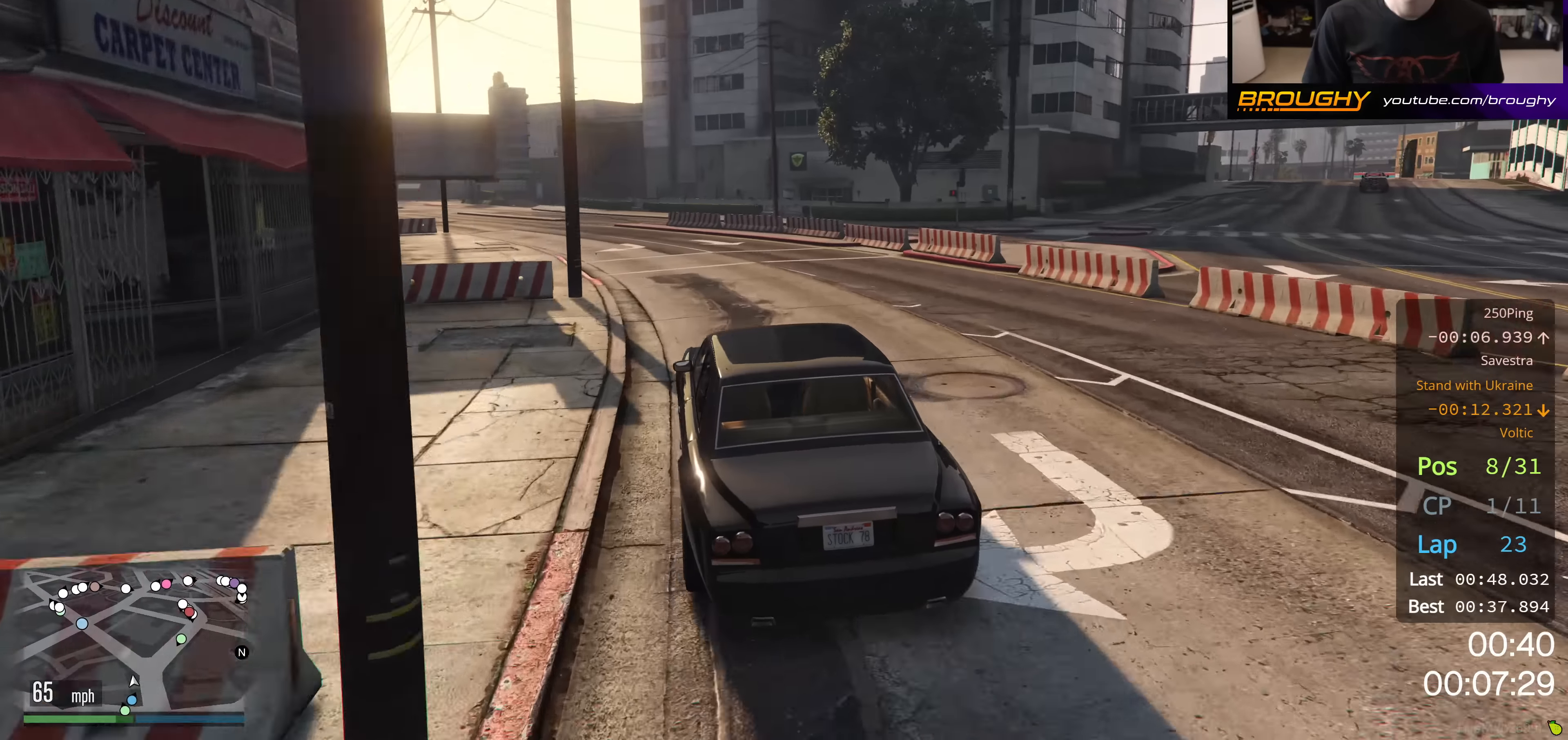
{"buttons": ["R2"], "left_stick": "center", "right_stick": "center", "events": [[84, "left_stick", "up-left"], [451, "left_stick", "center"]]}
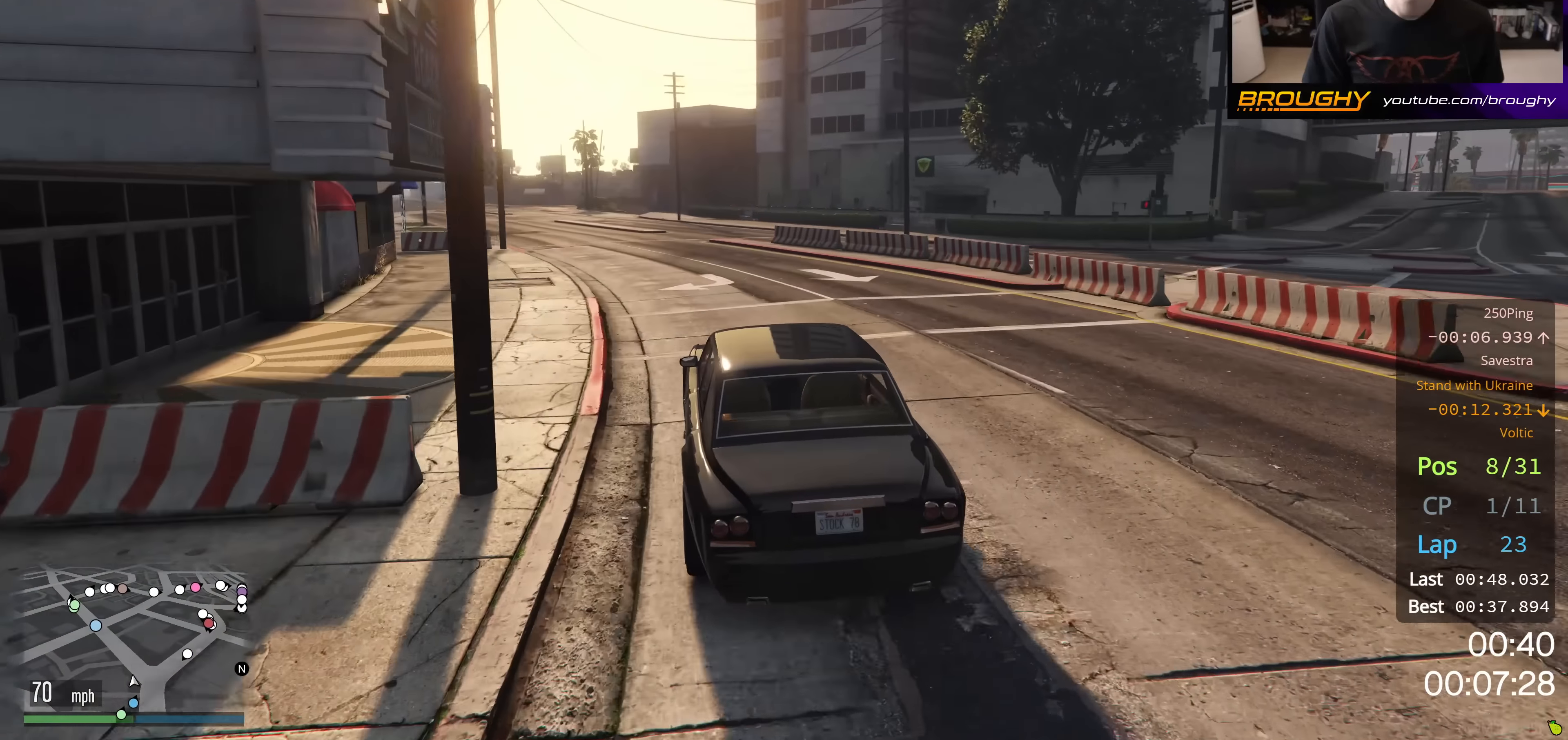
{"buttons": ["R2"], "left_stick": "up-left", "right_stick": "center", "events": [[100, "left_stick", "up-left"], [284, "left_stick", "center"], [367, "left_stick", "up-left"]]}
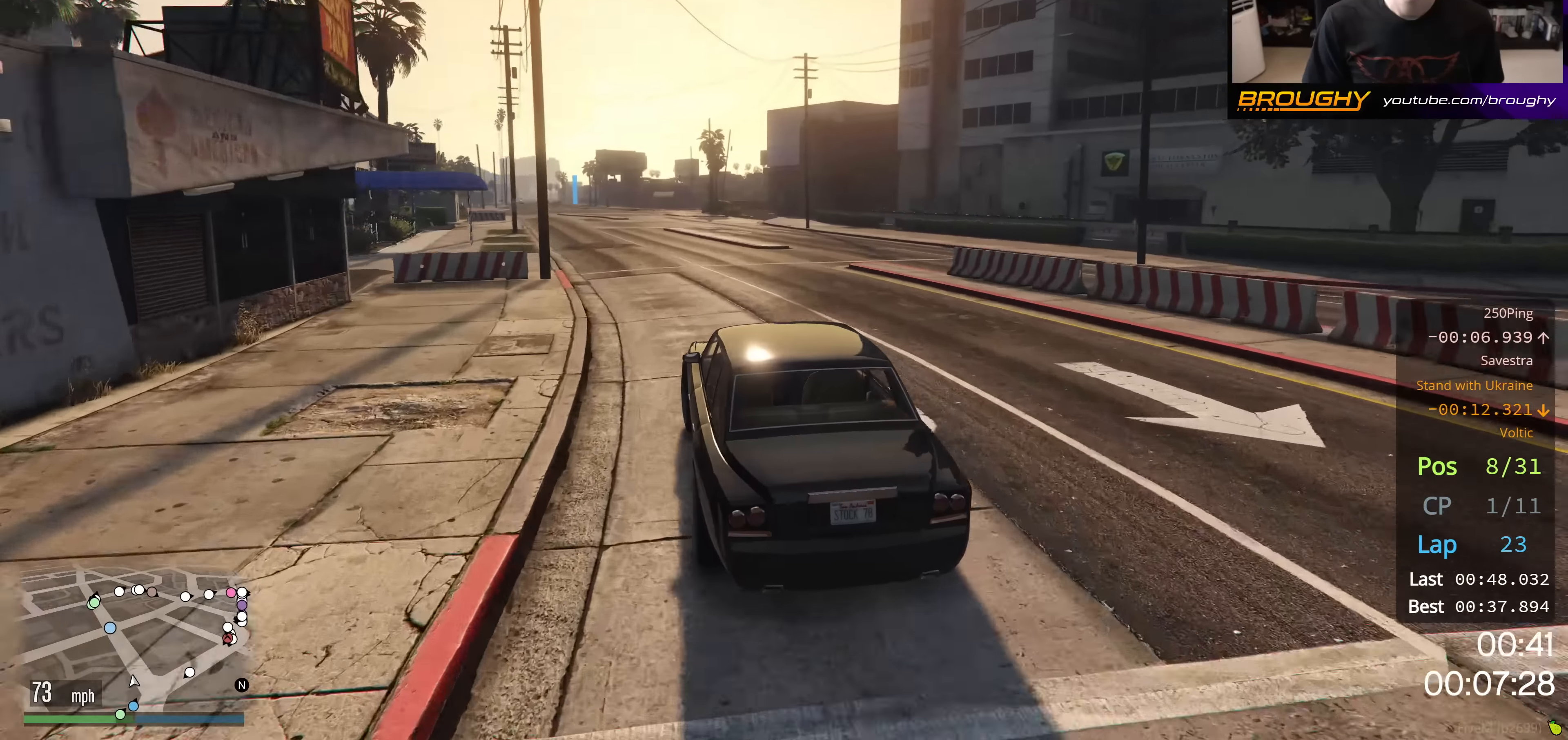
{"buttons": ["R2"], "left_stick": "center", "right_stick": "center", "events": [[34, "left_stick", "center"], [167, "left_stick", "up-left"], [267, "left_stick", "center"]]}
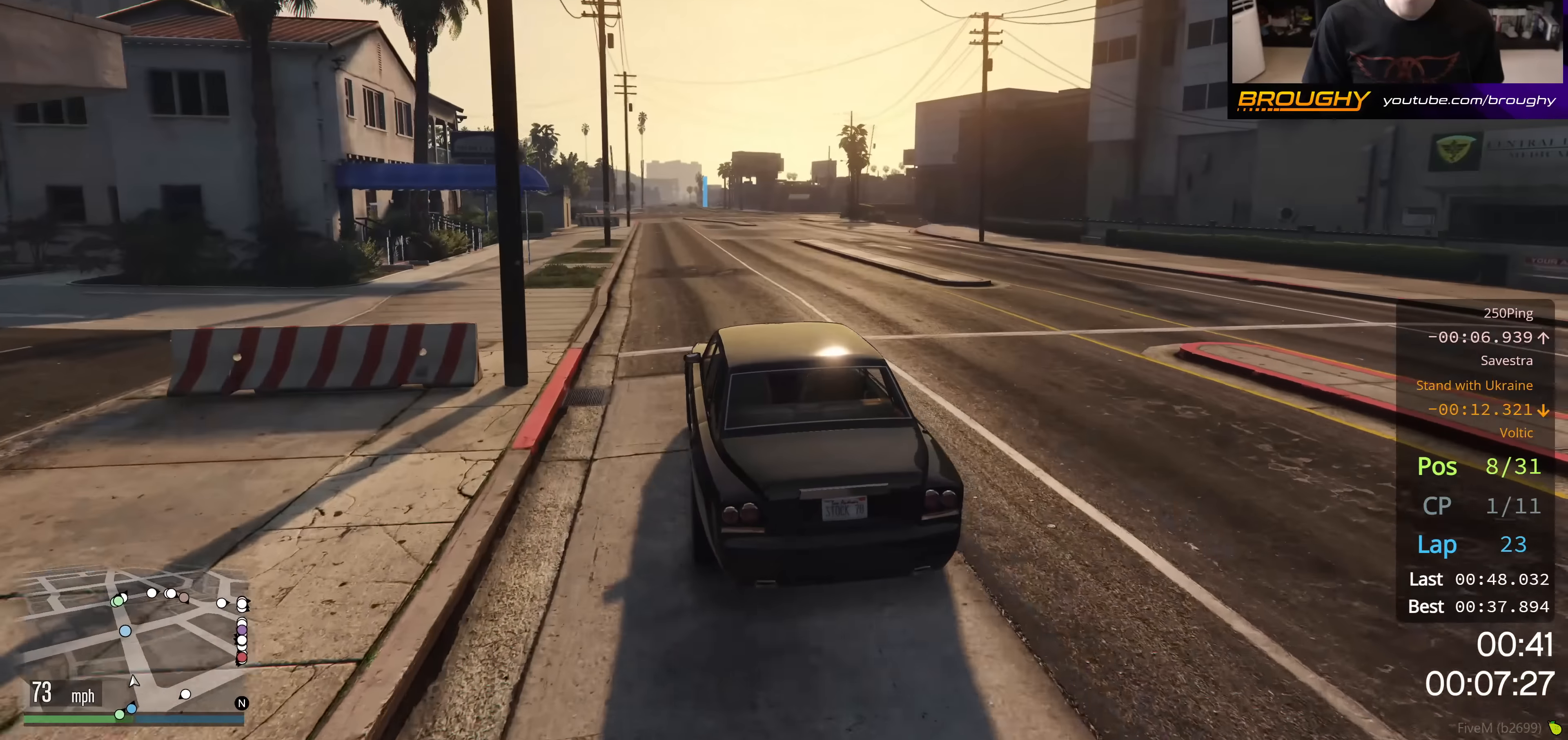
{"buttons": ["R2"], "left_stick": "down", "right_stick": "center", "events": [[33, "left_stick", "up-left"], [167, "left_stick", "center"], [334, "left_stick", "down"]]}
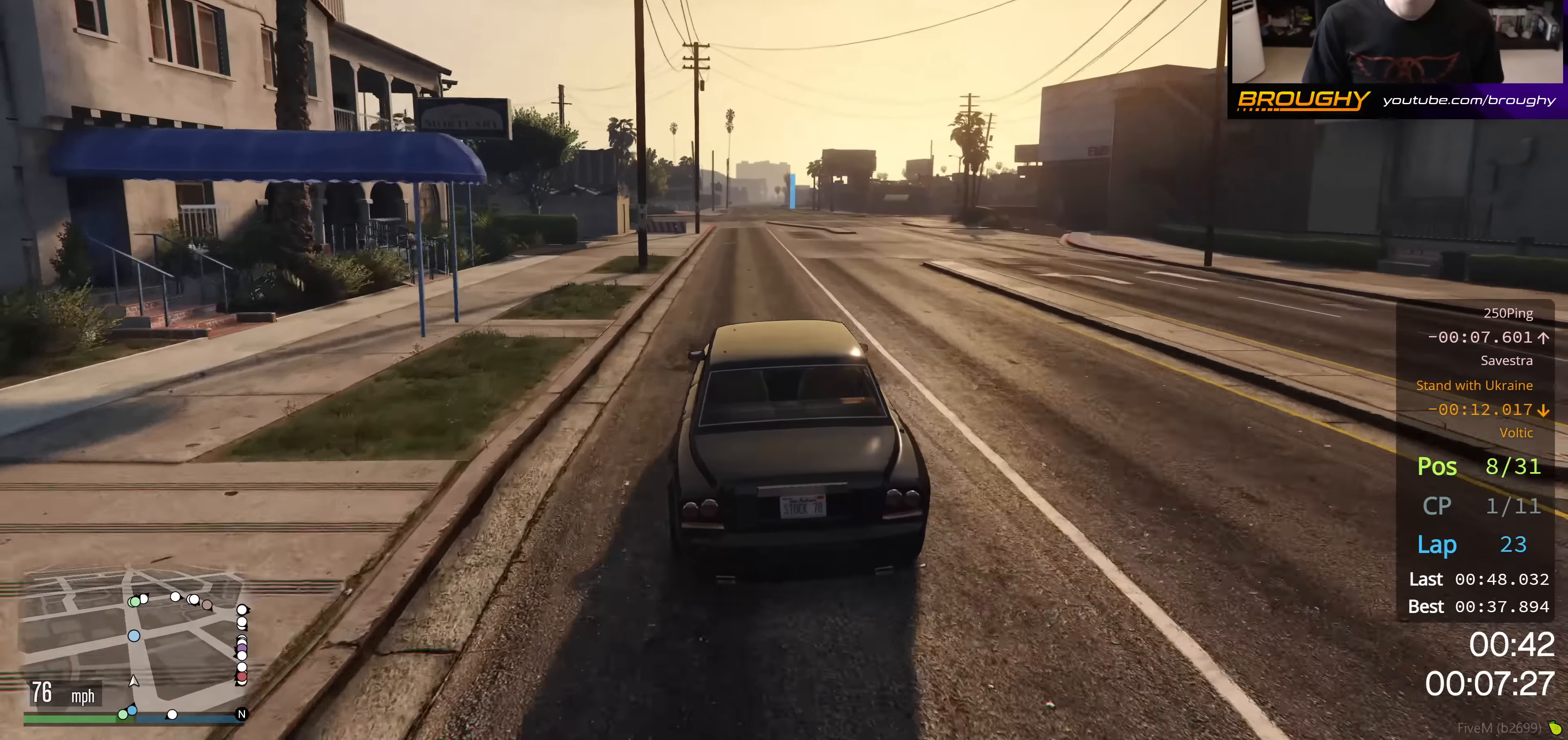
{"buttons": ["R2"], "left_stick": "center", "right_stick": "center", "events": [[50, "L2", "down"], [201, "L2", "up"], [267, "left_stick", "center"]]}
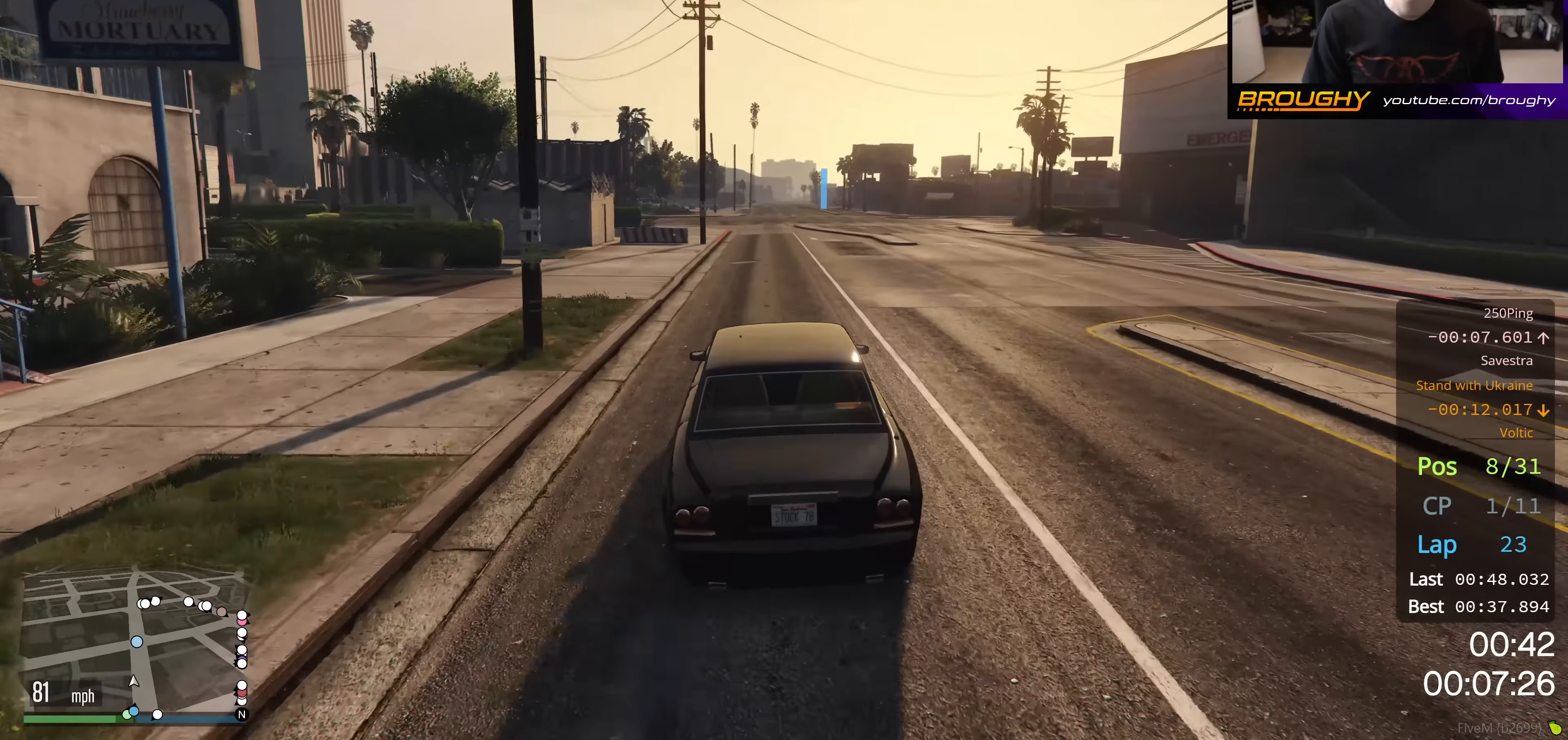
{"buttons": ["R2"], "left_stick": "center", "right_stick": "center", "events": []}
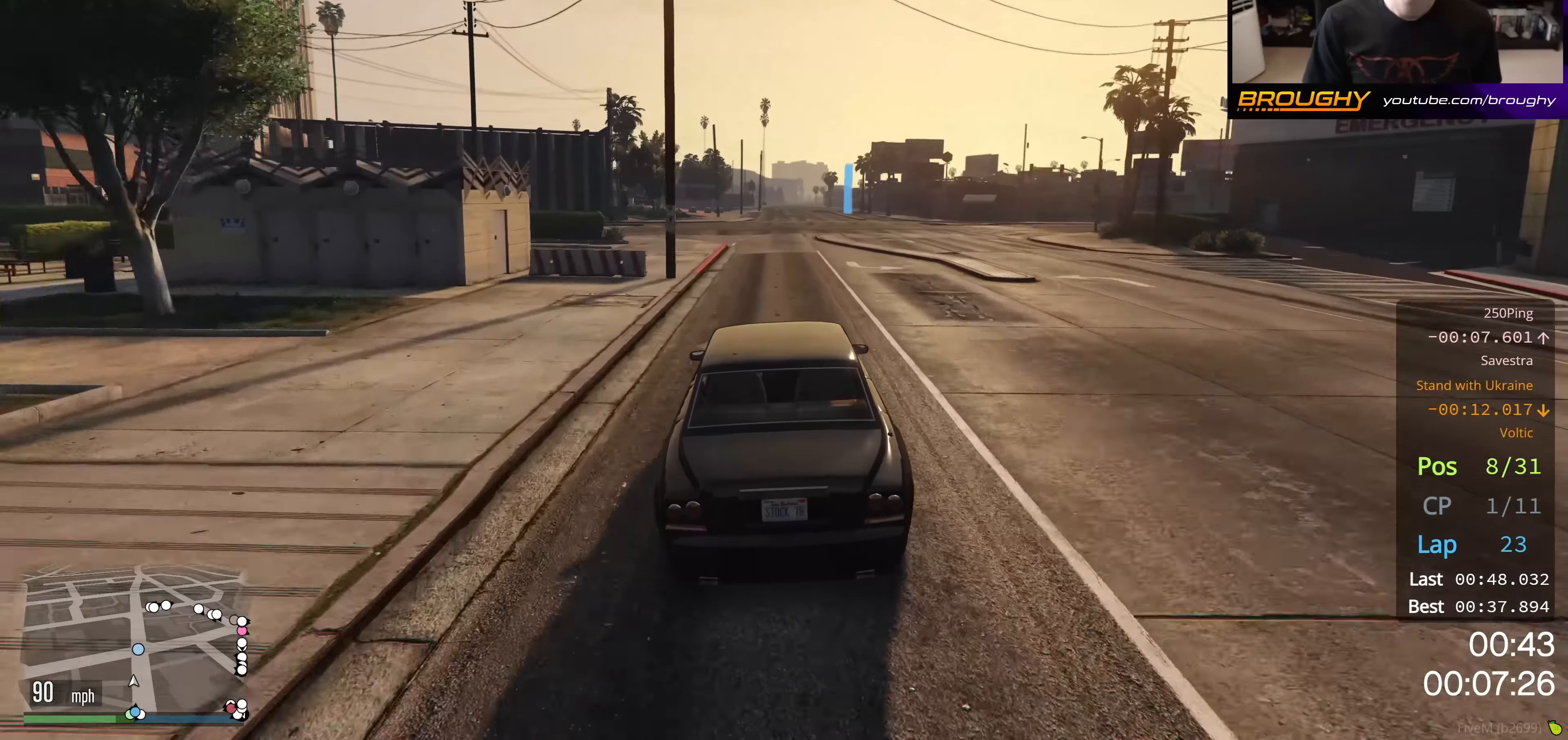
{"buttons": ["R2"], "left_stick": "center", "right_stick": "center", "events": []}
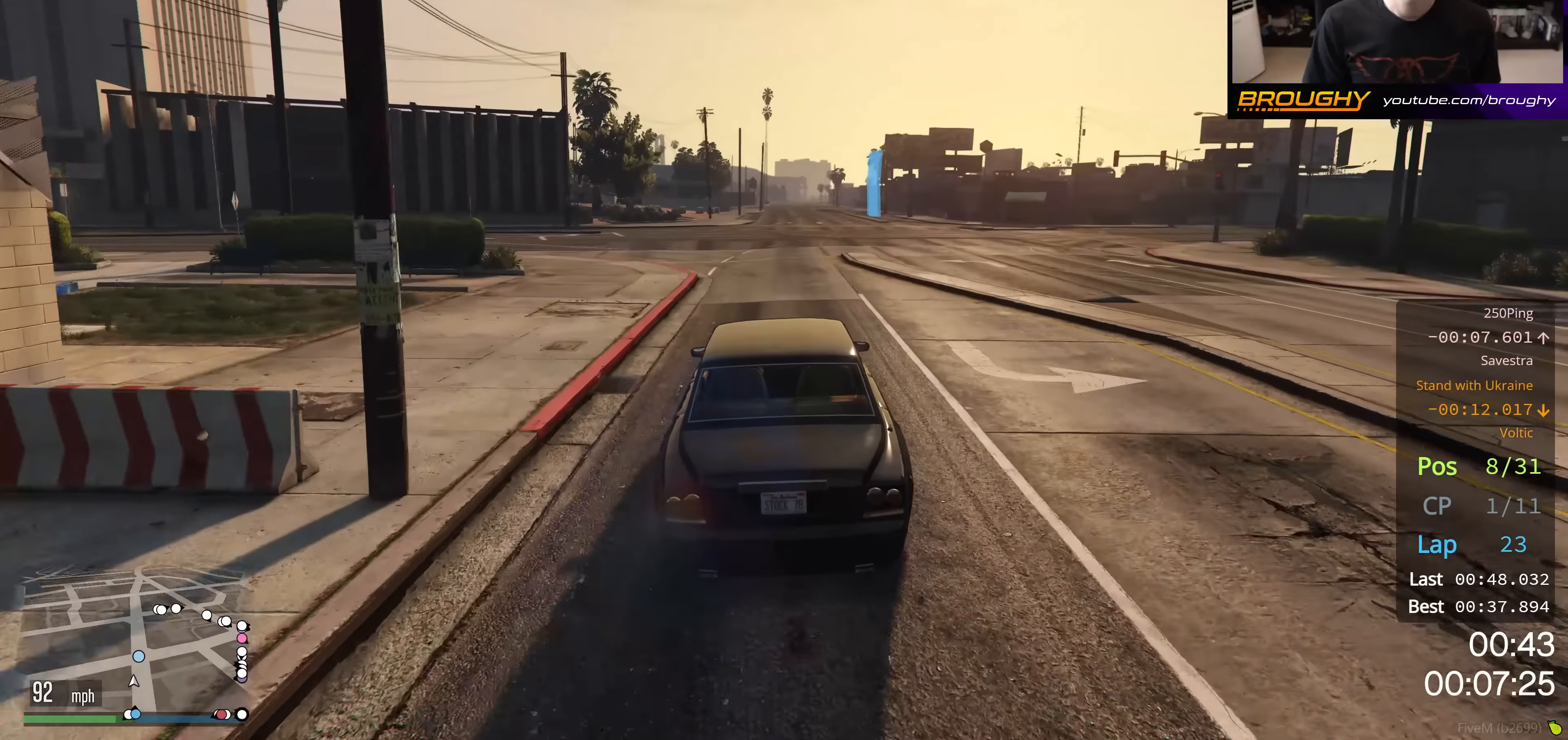
{"buttons": ["R2"], "left_stick": "center", "right_stick": "center", "events": []}
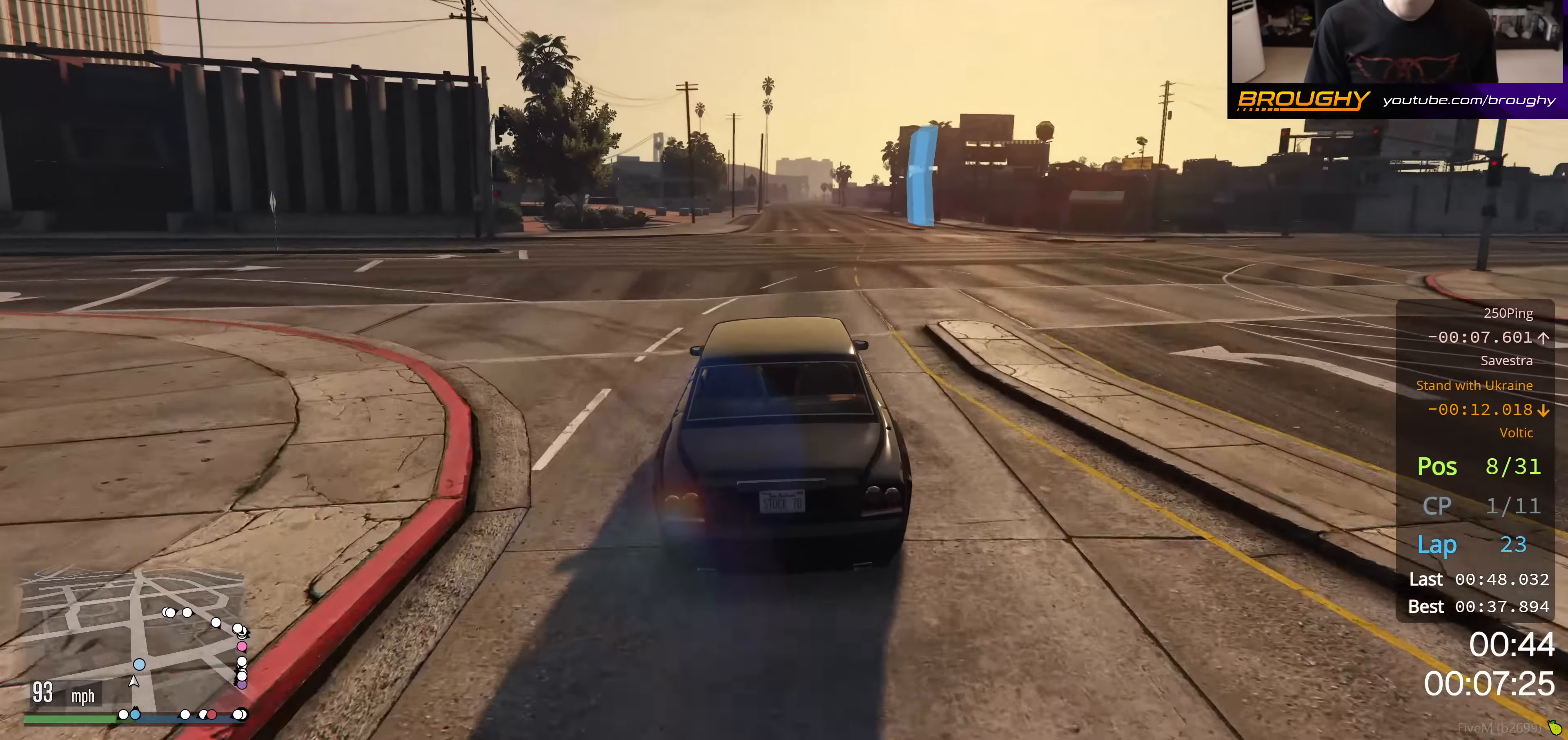
{"buttons": ["R2"], "left_stick": "center", "right_stick": "center", "events": []}
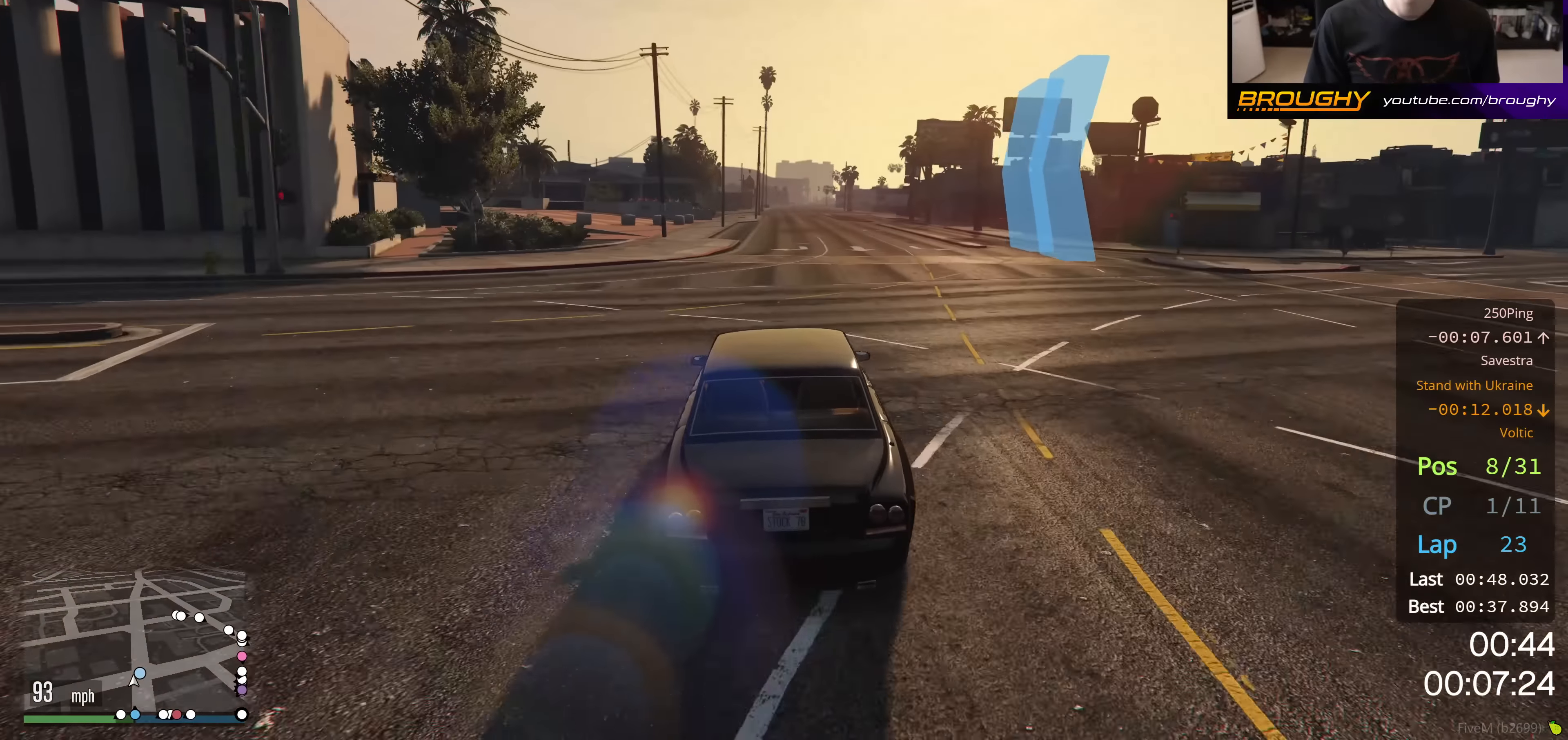
{"buttons": ["R2"], "left_stick": "center", "right_stick": "center", "events": []}
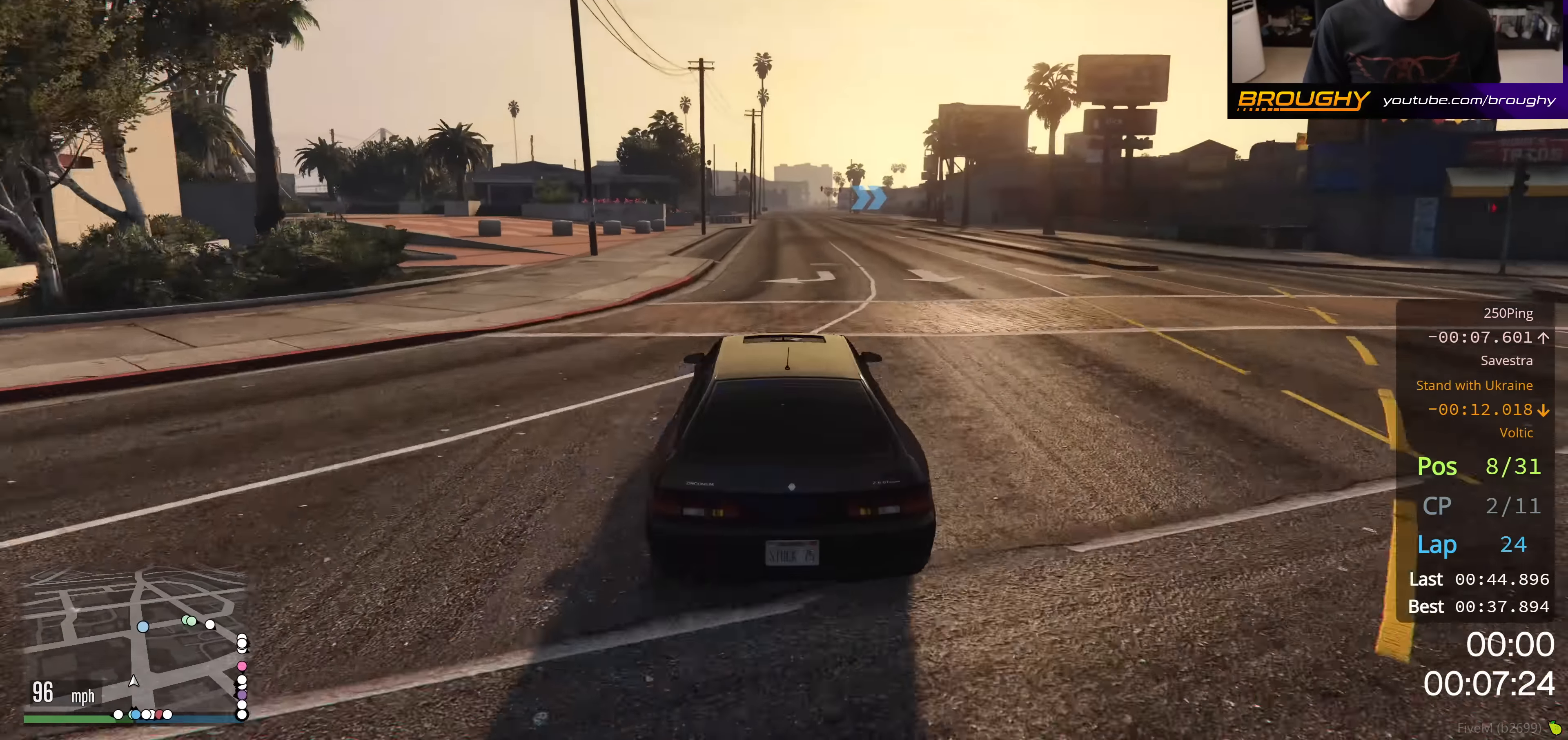
{"buttons": ["R2"], "left_stick": "center", "right_stick": "center", "events": []}
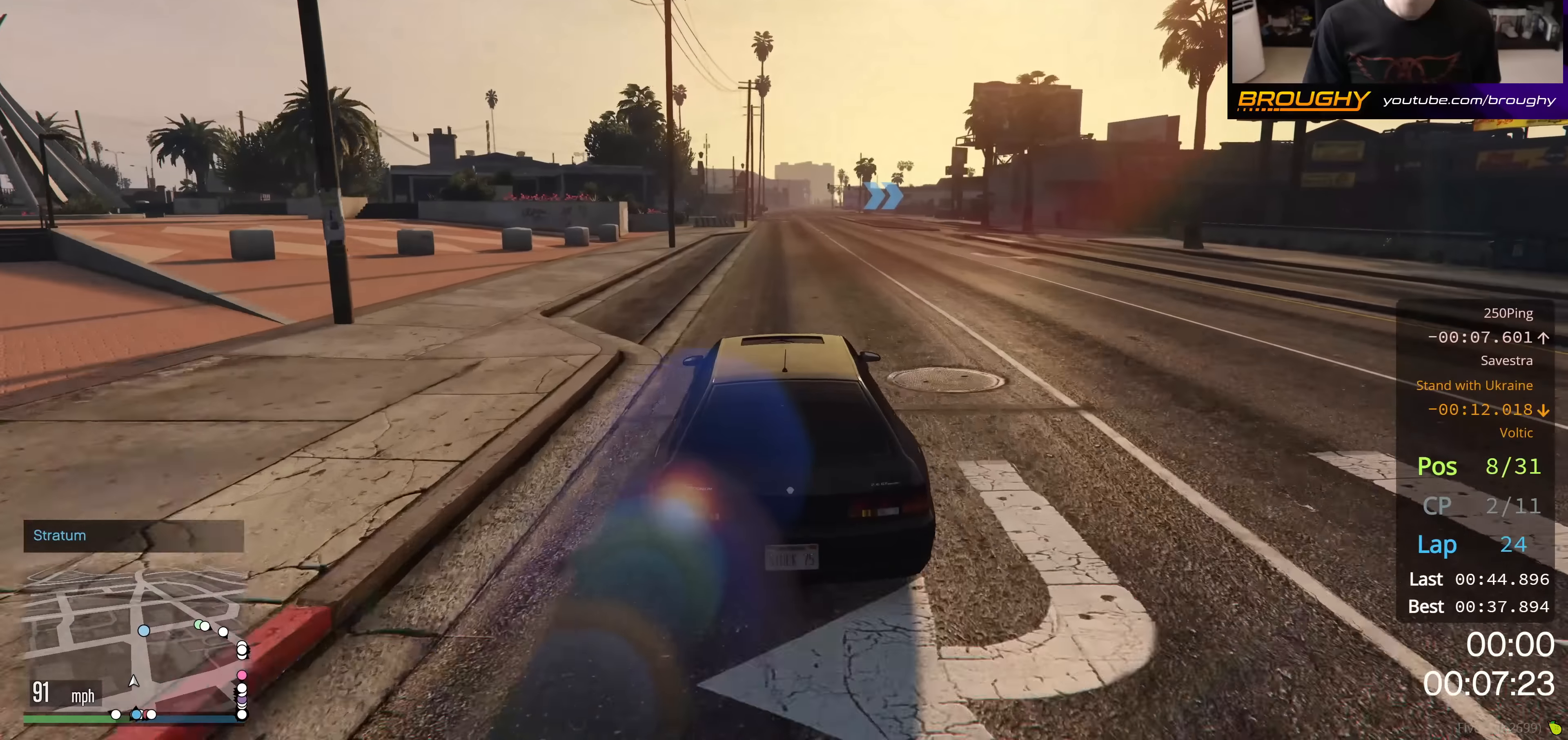
{"buttons": ["R2"], "left_stick": "center", "right_stick": "center", "events": []}
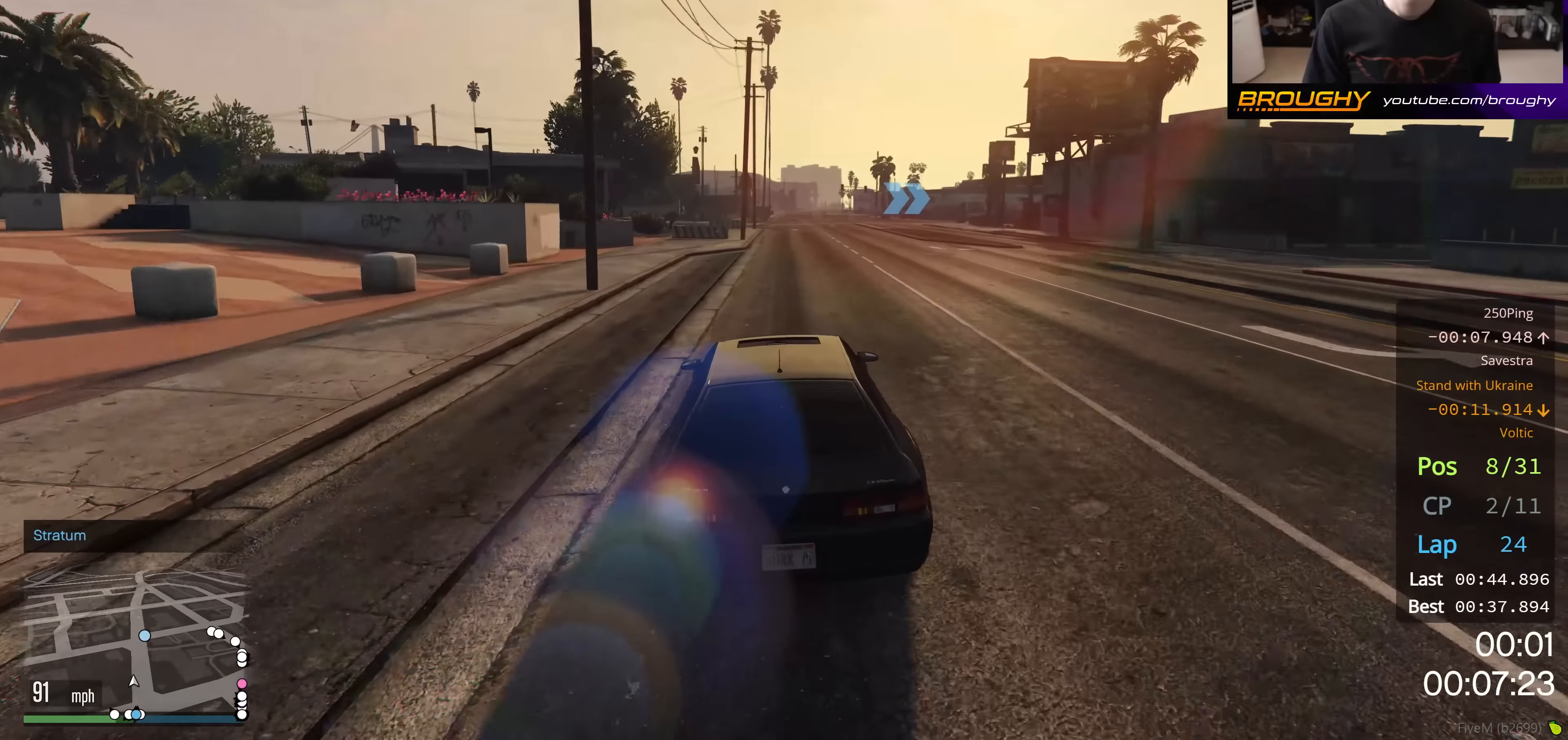
{"buttons": ["R2"], "left_stick": "center", "right_stick": "center", "events": [[117, "left_stick", "right"], [251, "left_stick", "center"]]}
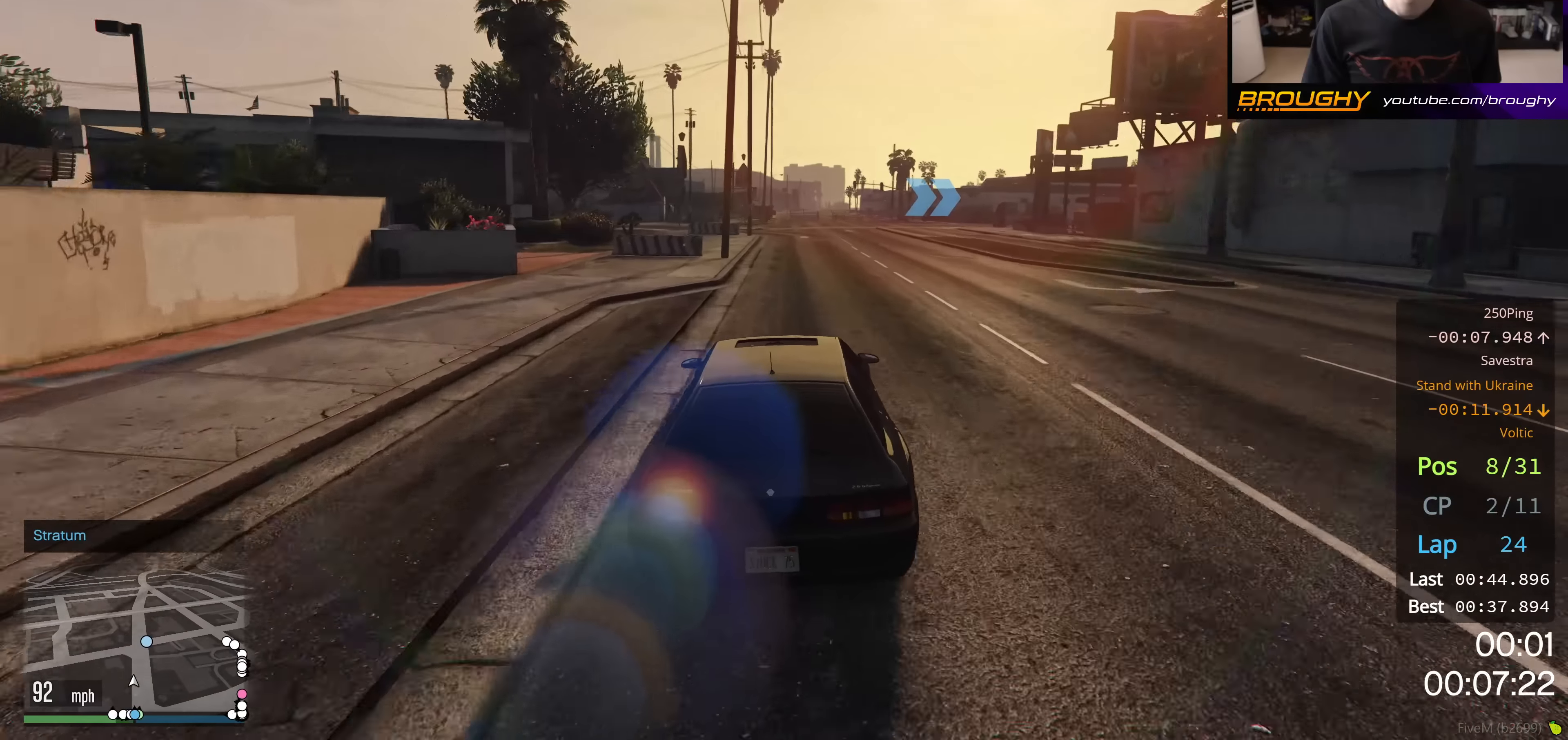
{"buttons": ["R2"], "left_stick": "right", "right_stick": "center", "events": [[317, "left_stick", "right"]]}
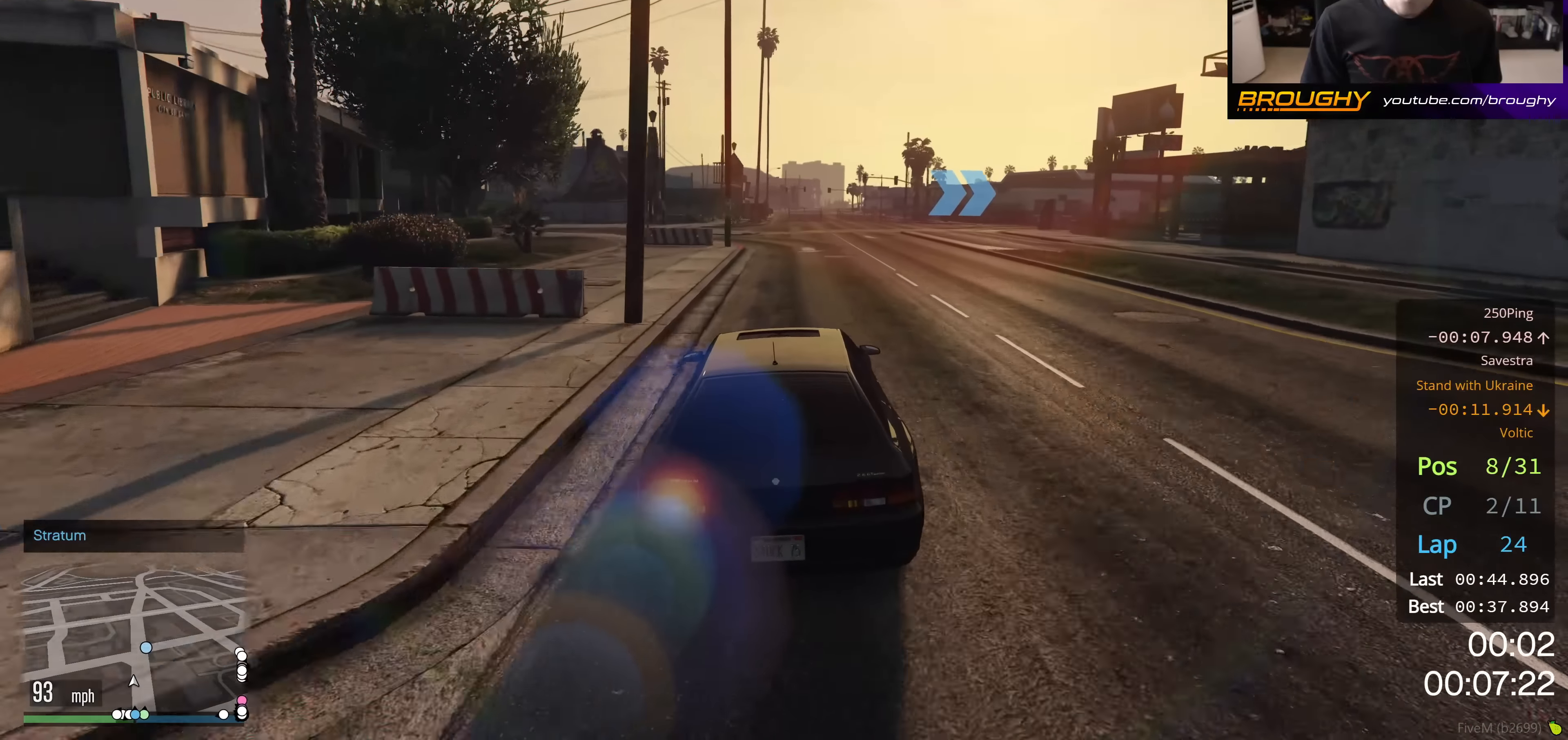
{"buttons": ["R2"], "left_stick": "center", "right_stick": "center", "events": [[183, "left_stick", "center"], [283, "left_stick", "right"], [484, "left_stick", "center"]]}
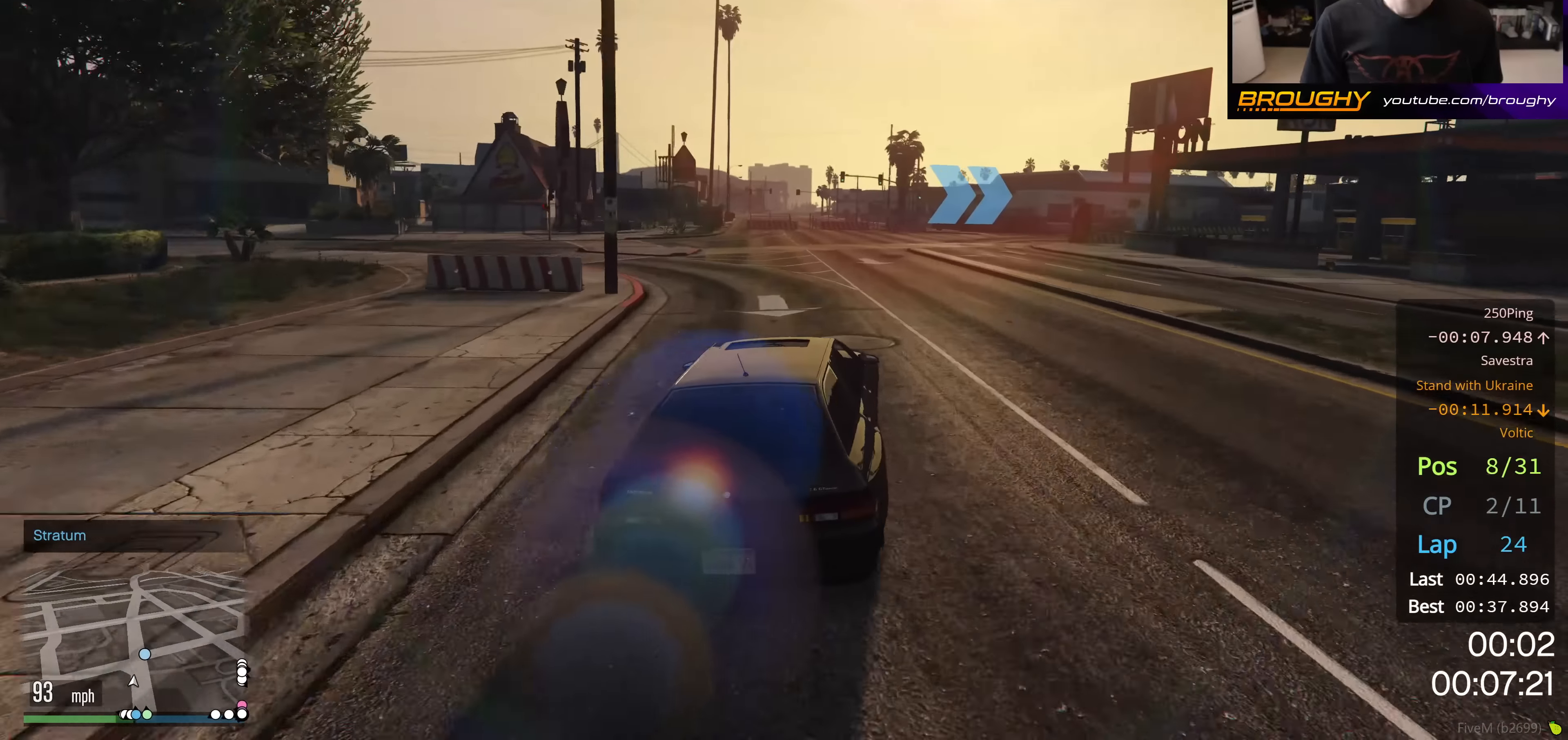
{"buttons": ["R2"], "left_stick": "right", "right_stick": "center", "events": [[134, "left_stick", "right"]]}
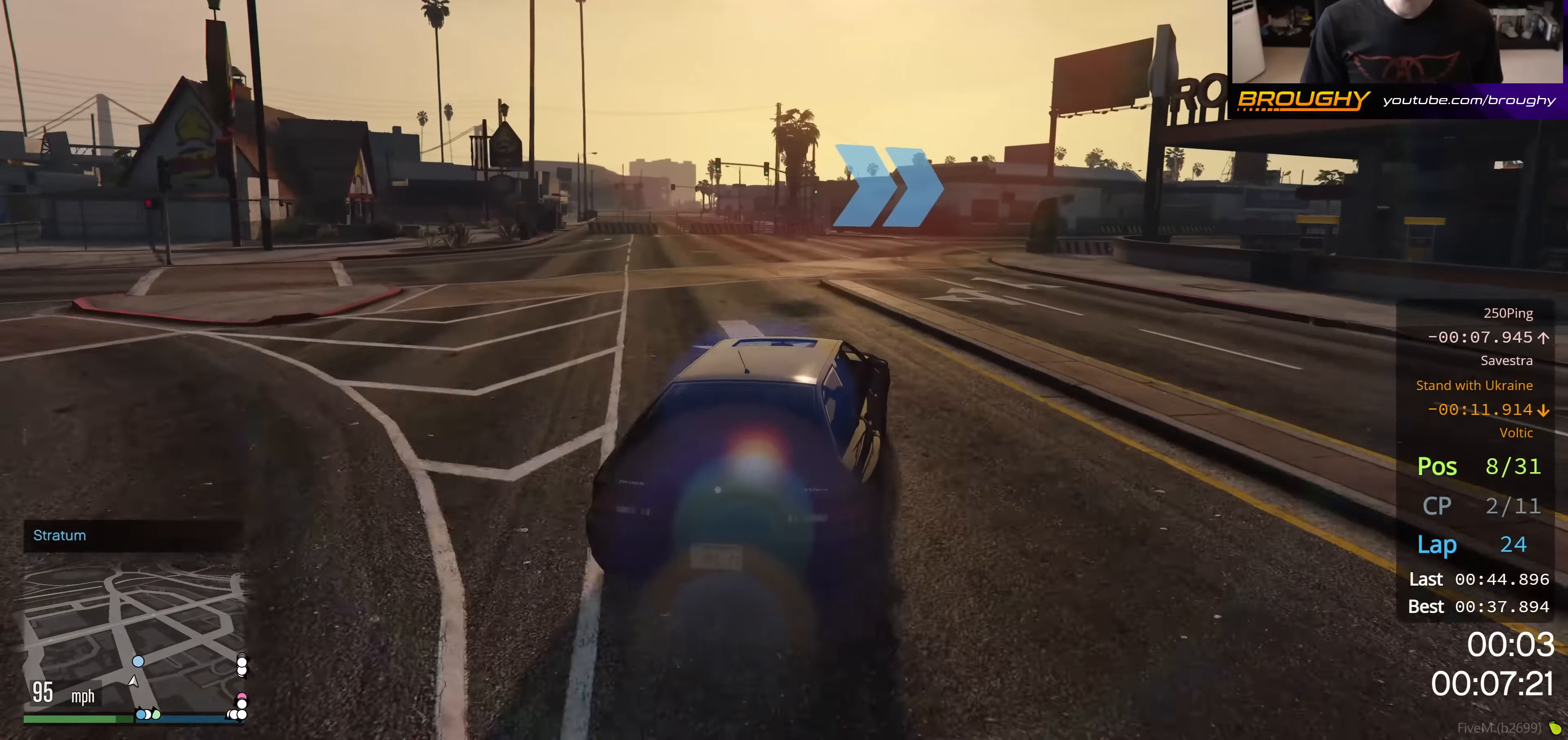
{"buttons": ["R2"], "left_stick": "center", "right_stick": "center", "events": [[133, "R2", "up"], [133, "left_stick", "center"], [217, "left_stick", "right"], [400, "left_stick", "center"], [433, "R2", "down"]]}
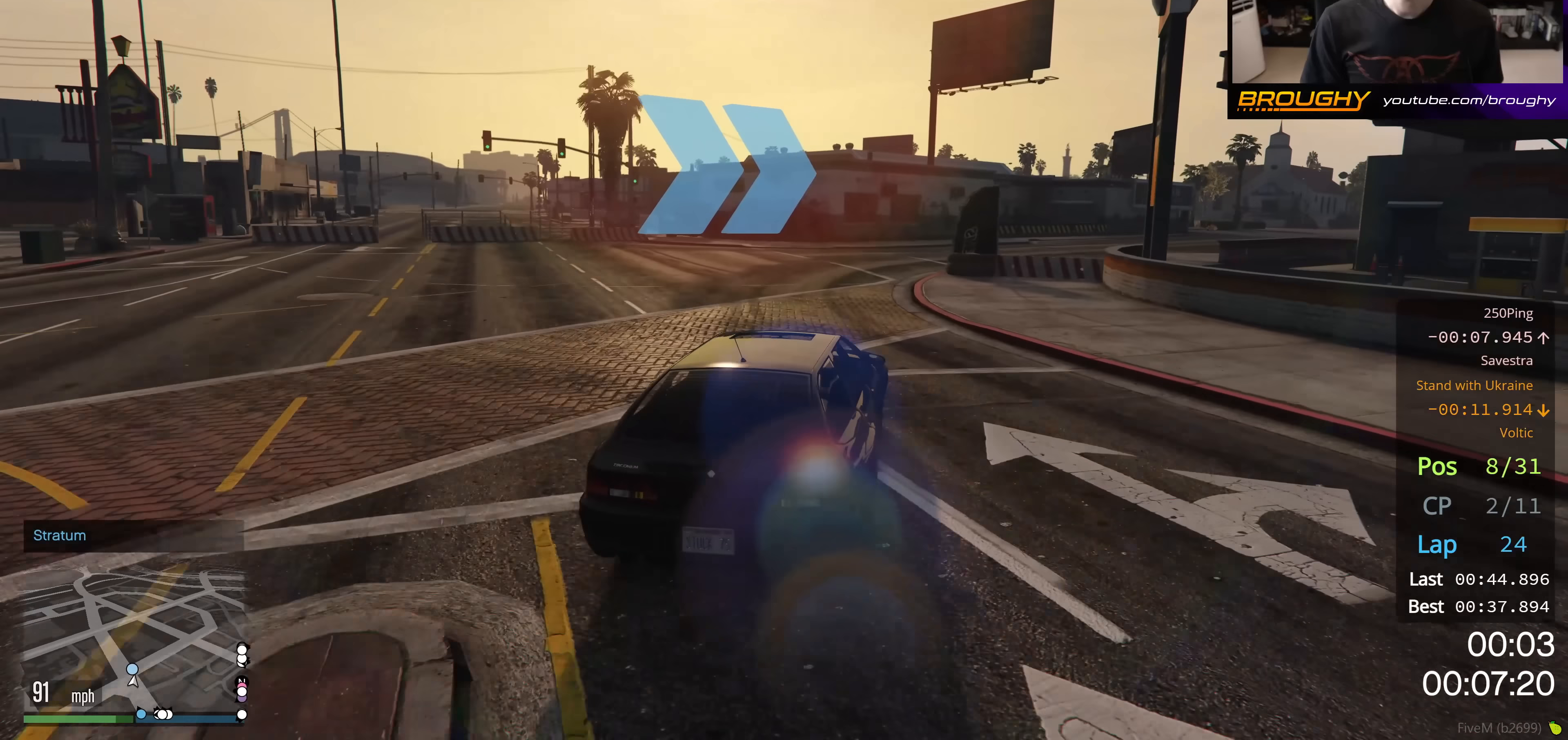
{"buttons": ["R2"], "left_stick": "right", "right_stick": "center", "events": [[134, "left_stick", "right"]]}